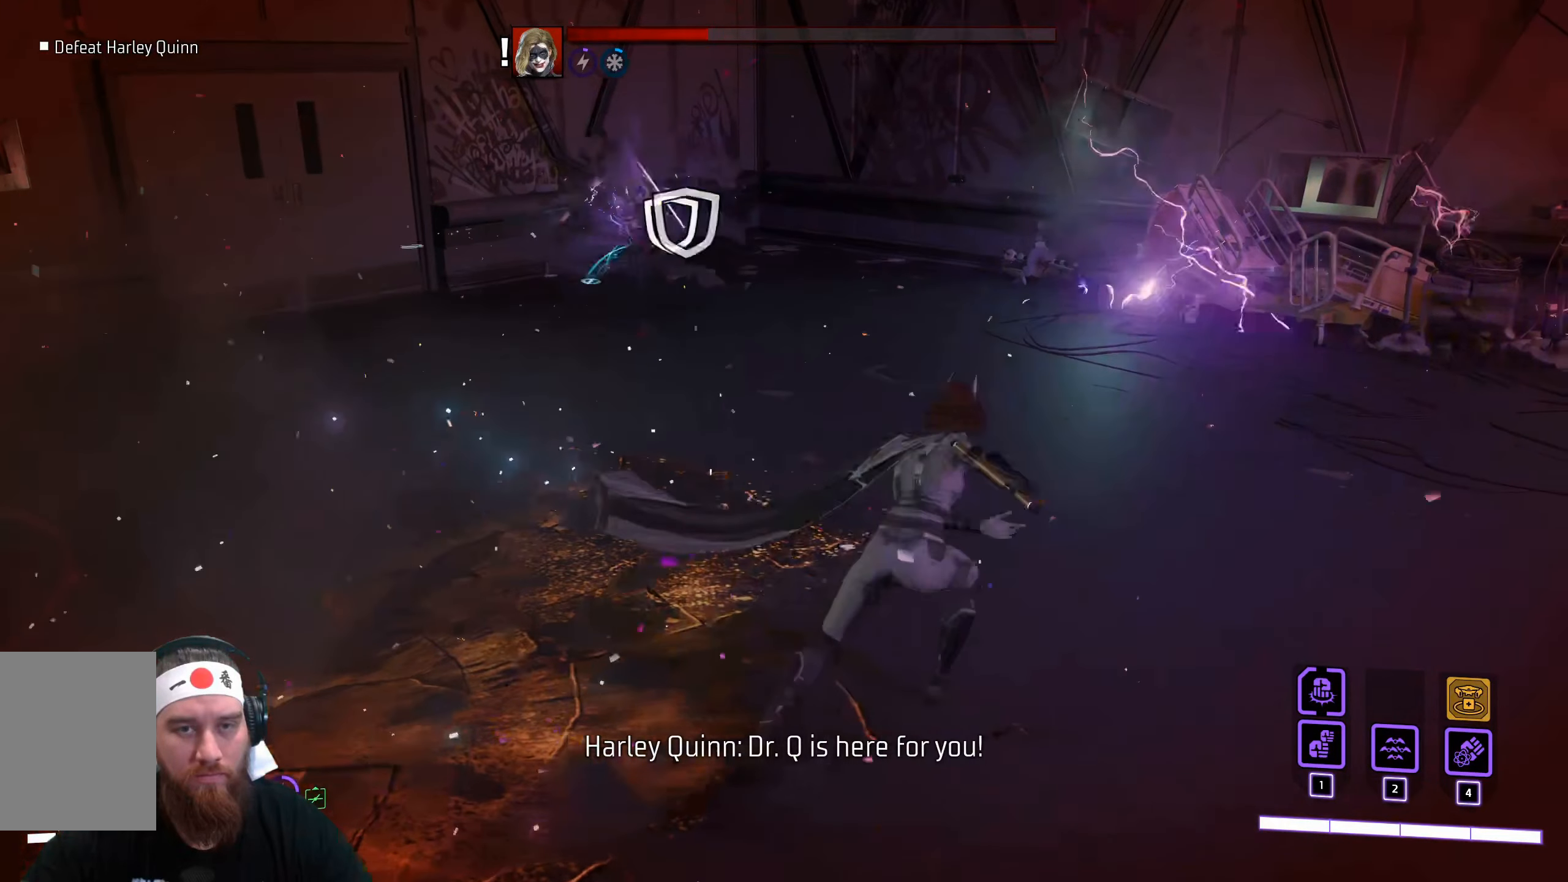
Gameplay with keyboard and mouse; each line is a JSON object with the keys and mouse buttons held at the frame after it. "events" lists presses ("down") and releases ("up") of "a", "ctrl", "d", "e", "q", "s", "shift", "space", "tab", "w", "mouse_left", "mouse_wheel", "mouse_right", "mouse_mb4" and "mouse_mb5" between this image and that frame as [ms after this image, input, new state], when the widget could be followed in between. "mouse_left", "mouse_wheel", "mouse_right", "mouse_mb4", "mouse_mb5" = the "left", "wheel", "right", "mb4", "mb5" buttons of the "mouse" list. No other keys are recorded. "wheel" means that the mouse wheel is clicked or scrolled. Not read: f mouse_move r.
{"keys": ["d", "s"], "mouse": [], "events": [[100, "space", "up"], [167, "space", "down"], [267, "space", "up"], [450, "s", "down"]]}
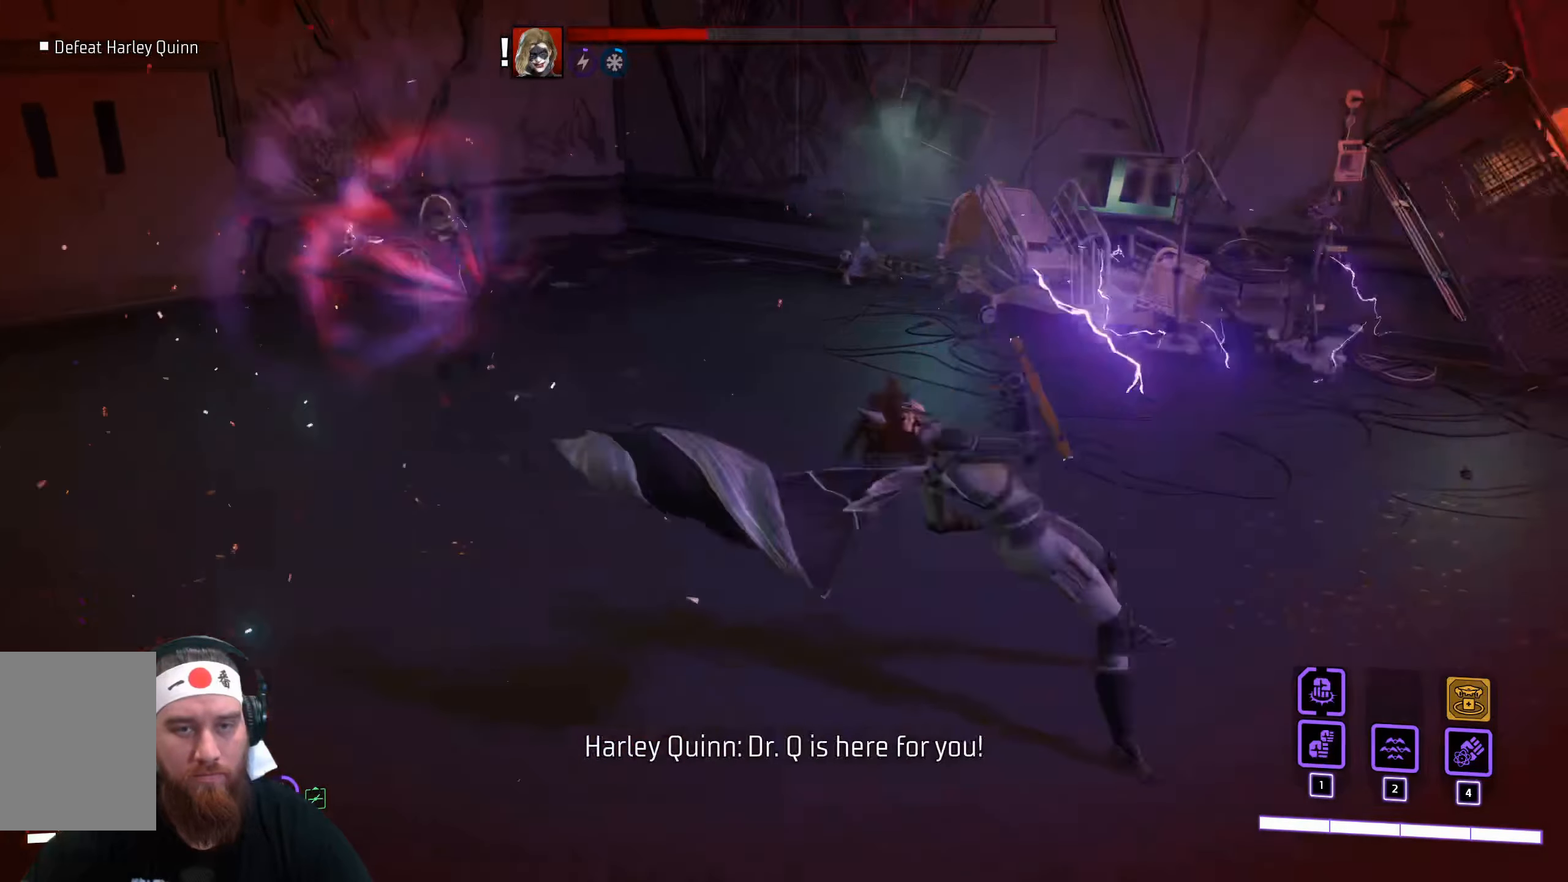
{"keys": ["s", "space"], "mouse": [], "events": [[100, "d", "up"], [500, "space", "down"]]}
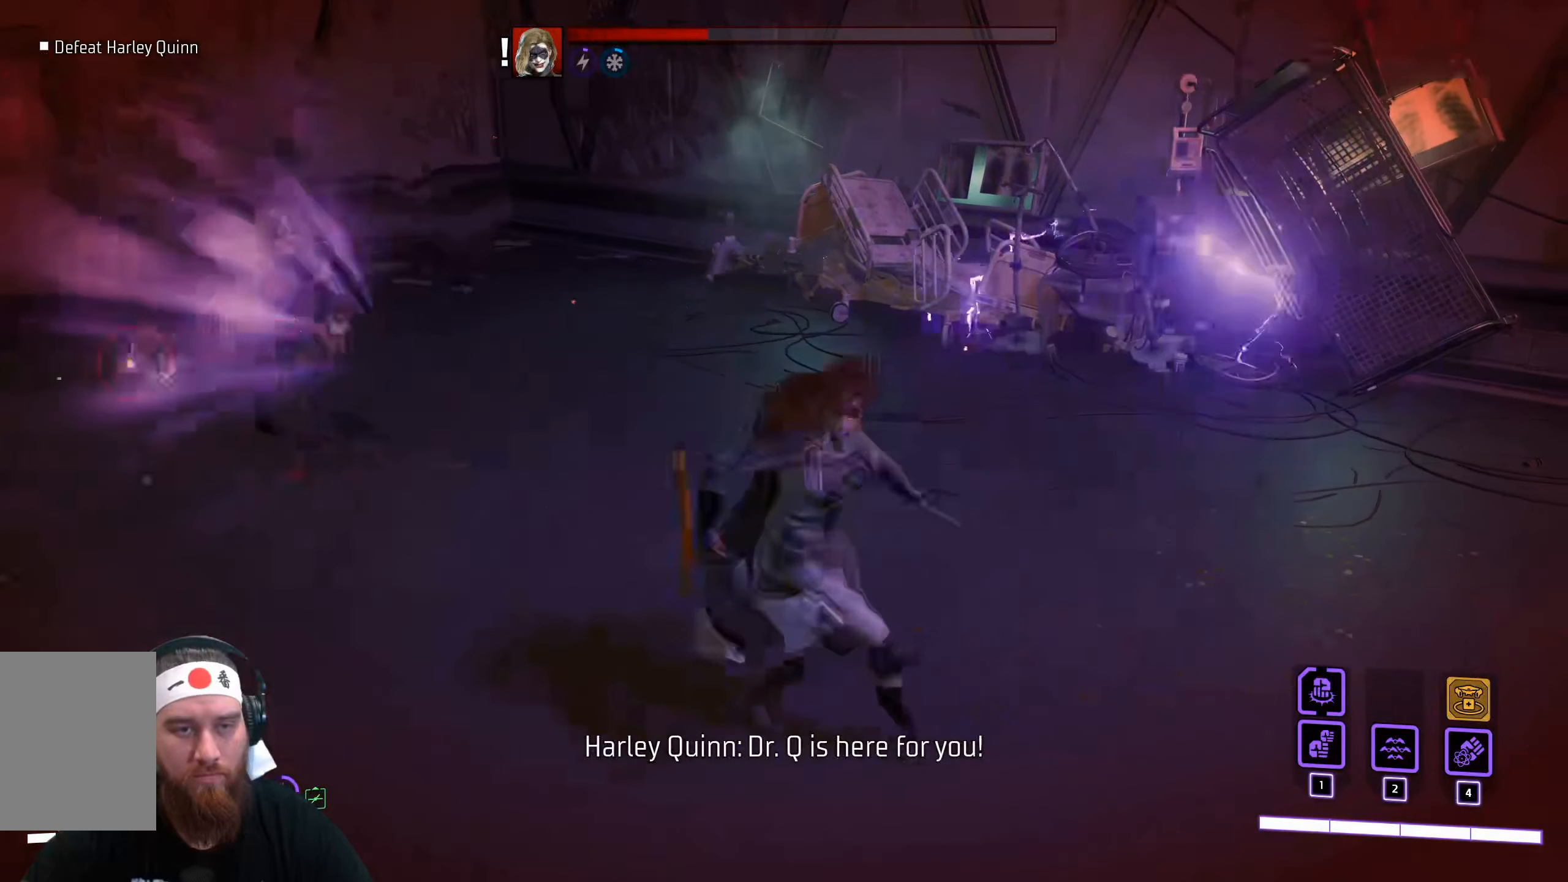
{"keys": ["s"], "mouse": [], "events": [[134, "space", "up"], [200, "space", "down"], [317, "space", "up"]]}
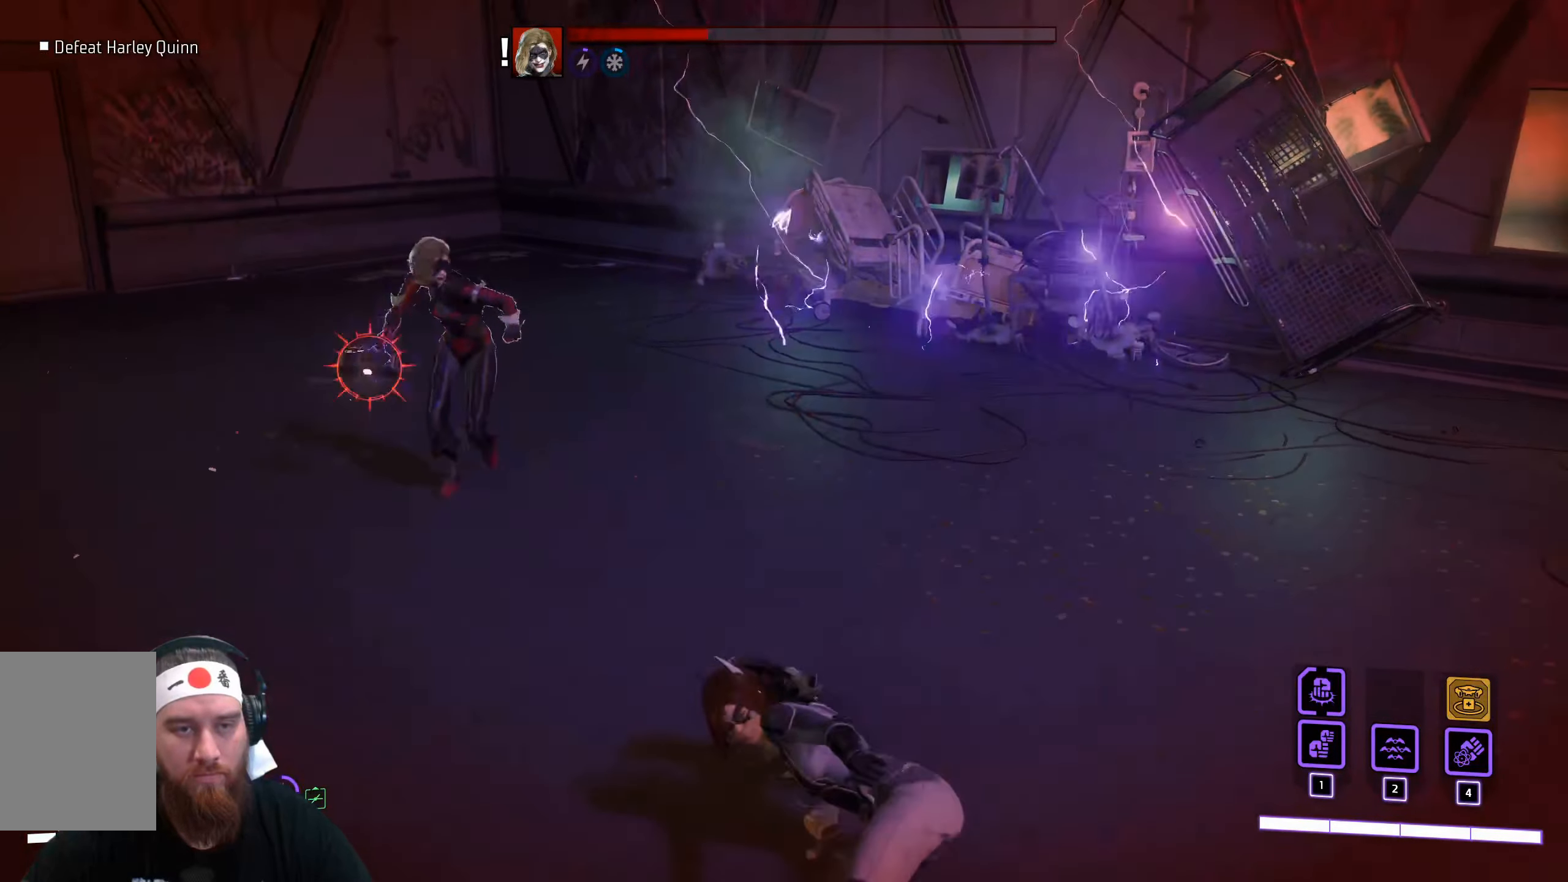
{"keys": ["s", "space"], "mouse": [], "events": [[50, "space", "down"], [117, "space", "up"], [267, "space", "down"], [384, "space", "up"], [500, "space", "down"]]}
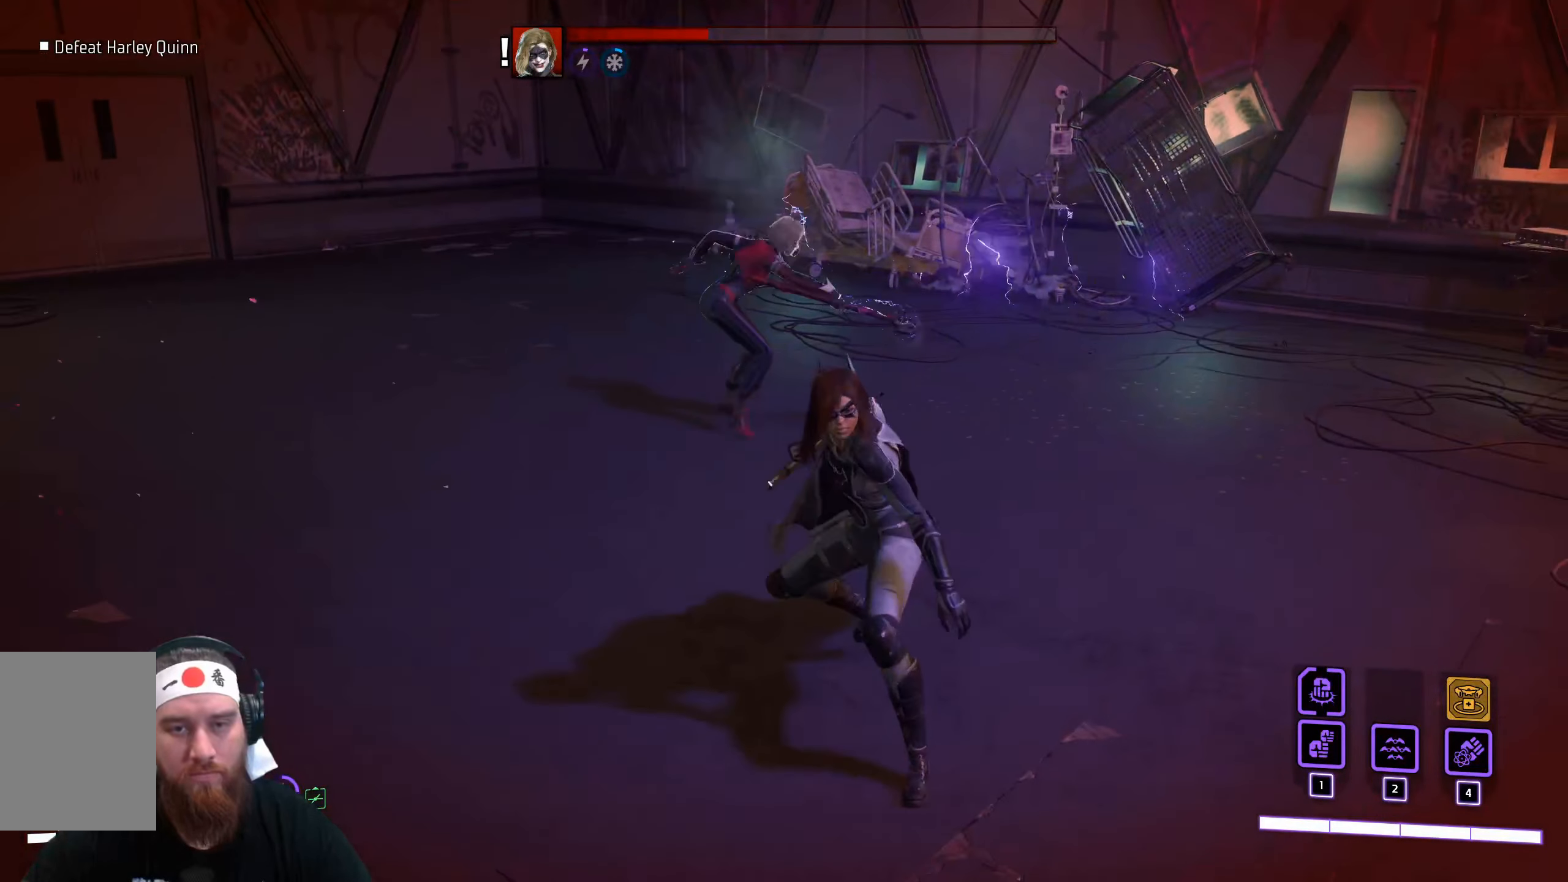
{"keys": ["s"], "mouse": [], "events": [[200, "space", "up"], [317, "space", "down"], [434, "space", "up"]]}
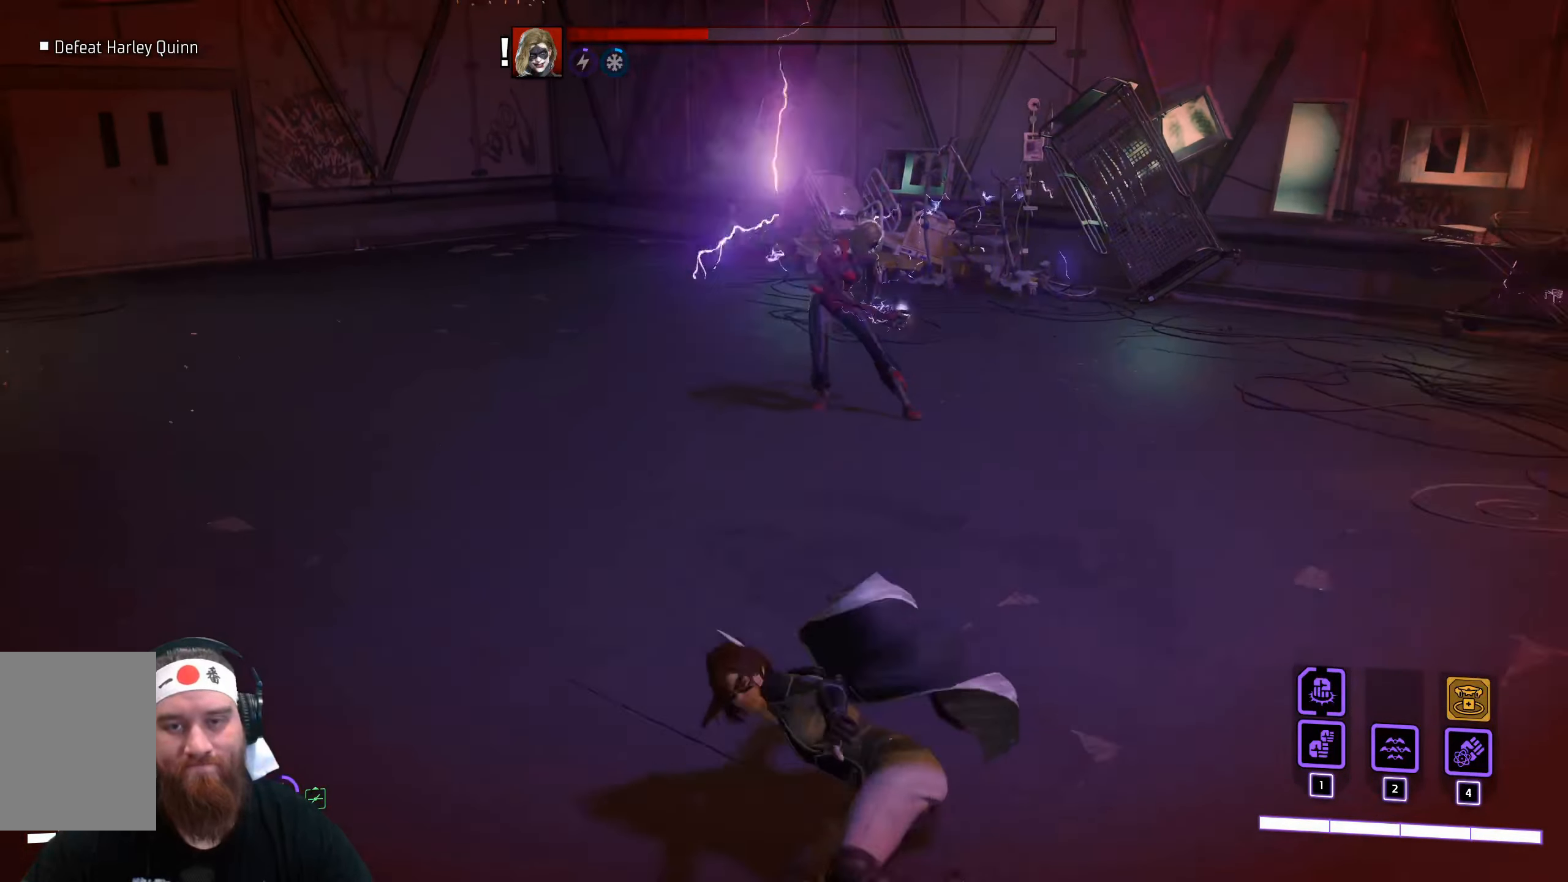
{"keys": ["w"], "mouse": [], "events": [[150, "a", "down"], [200, "s", "up"], [317, "w", "down"], [450, "a", "up"]]}
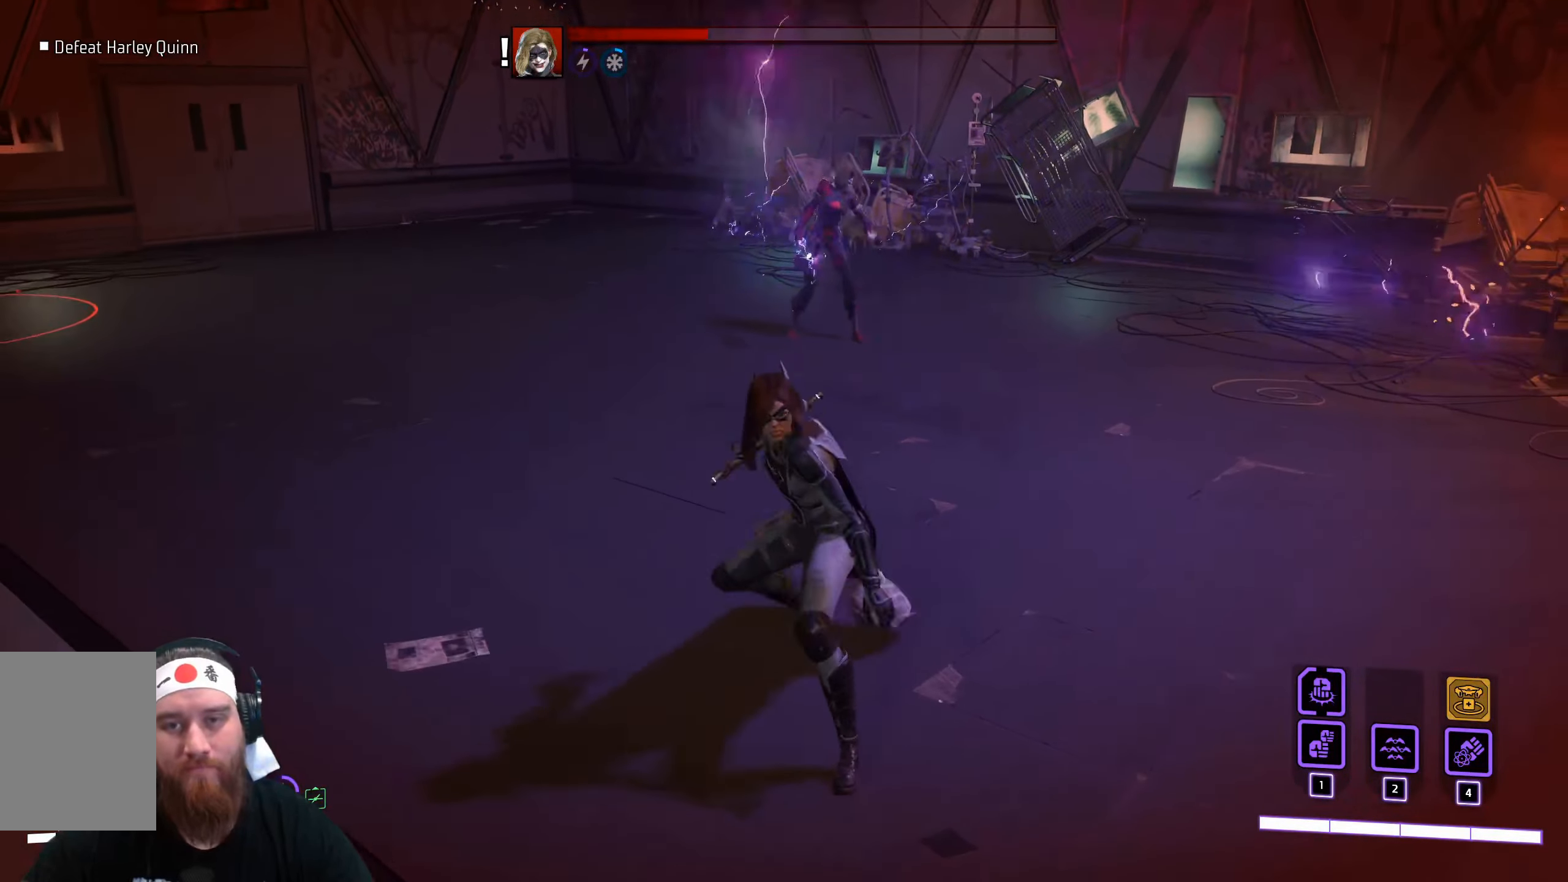
{"keys": ["w"], "mouse": ["left"], "events": [[67, "mouse_left", "down"]]}
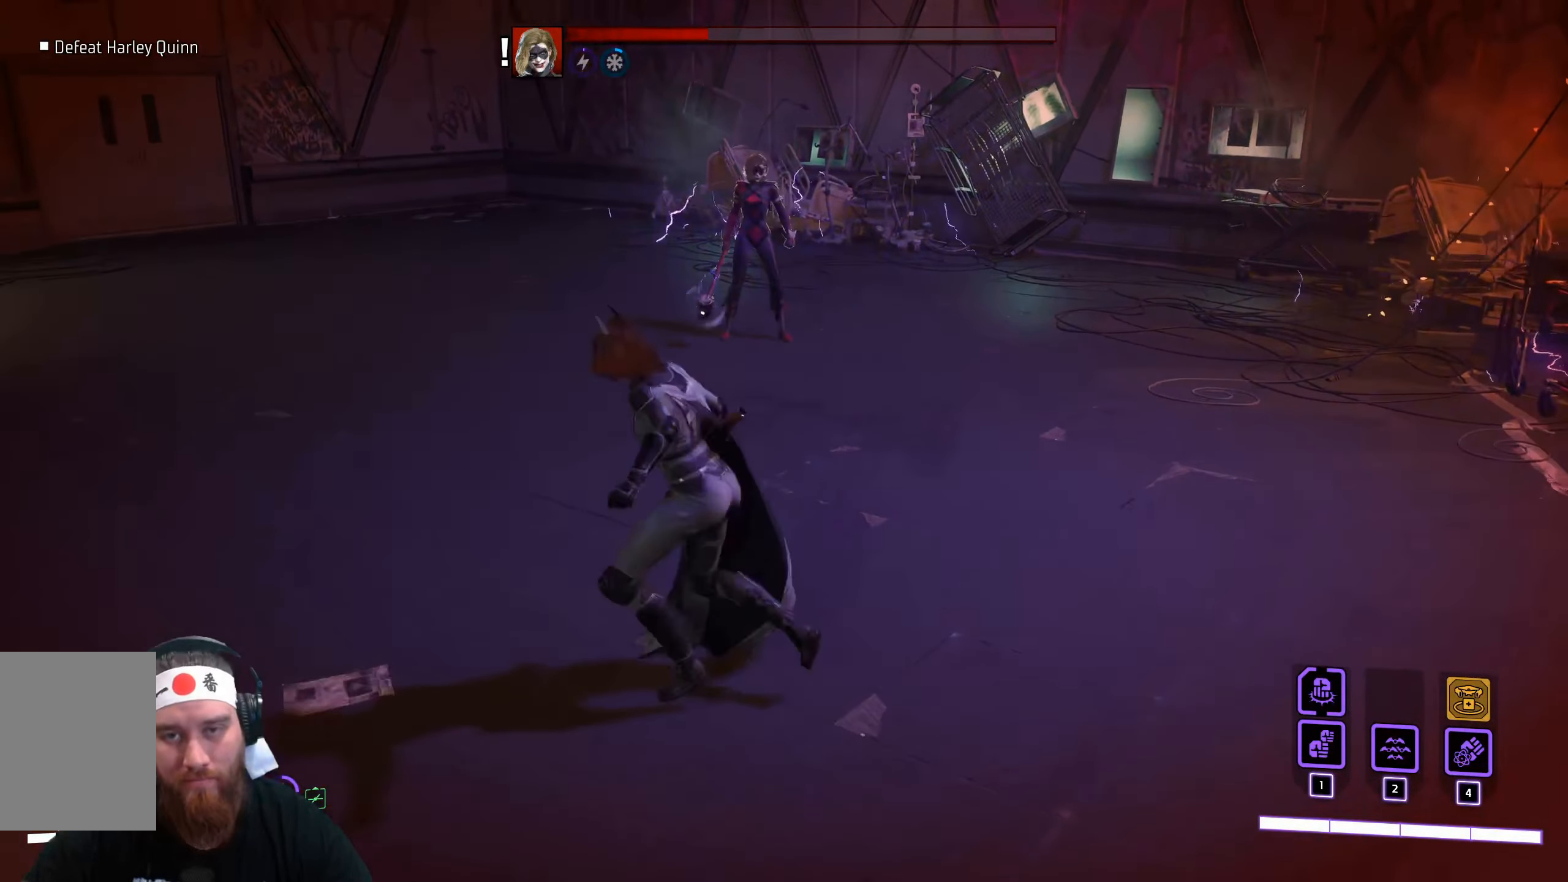
{"keys": ["w"], "mouse": ["left"], "events": []}
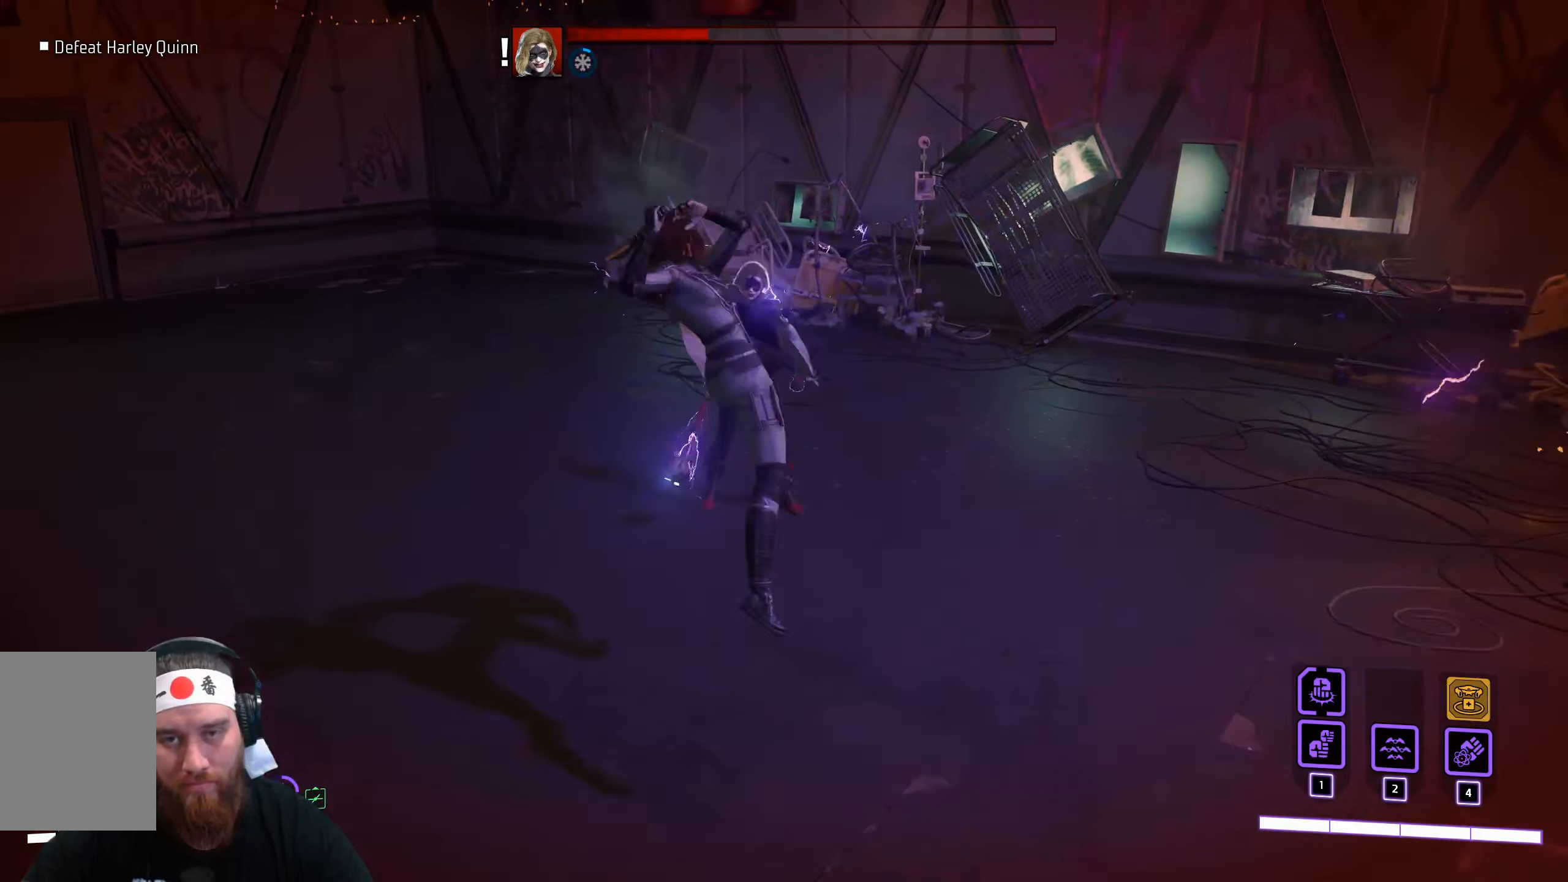
{"keys": ["a", "w"], "mouse": ["left"], "events": [[134, "mouse_left", "up"], [267, "a", "down"], [284, "mouse_left", "down"], [367, "mouse_left", "up"], [451, "mouse_left", "down"]]}
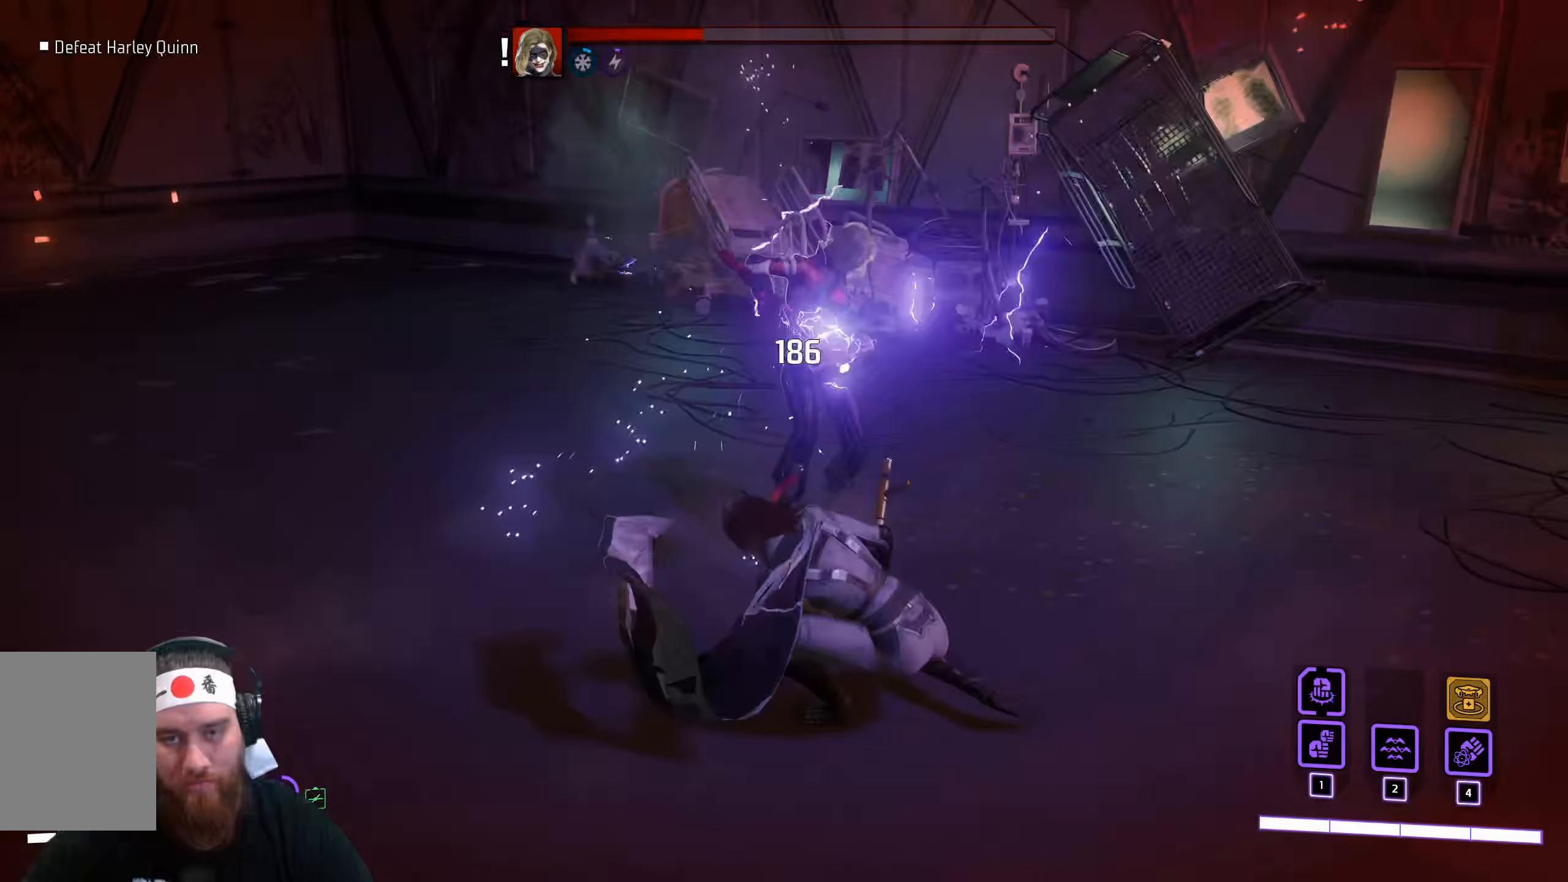
{"keys": ["w"], "mouse": [], "events": [[50, "mouse_left", "up"], [116, "a", "up"], [150, "mouse_left", "down"], [216, "mouse_left", "up"], [333, "mouse_left", "down"], [416, "mouse_left", "up"]]}
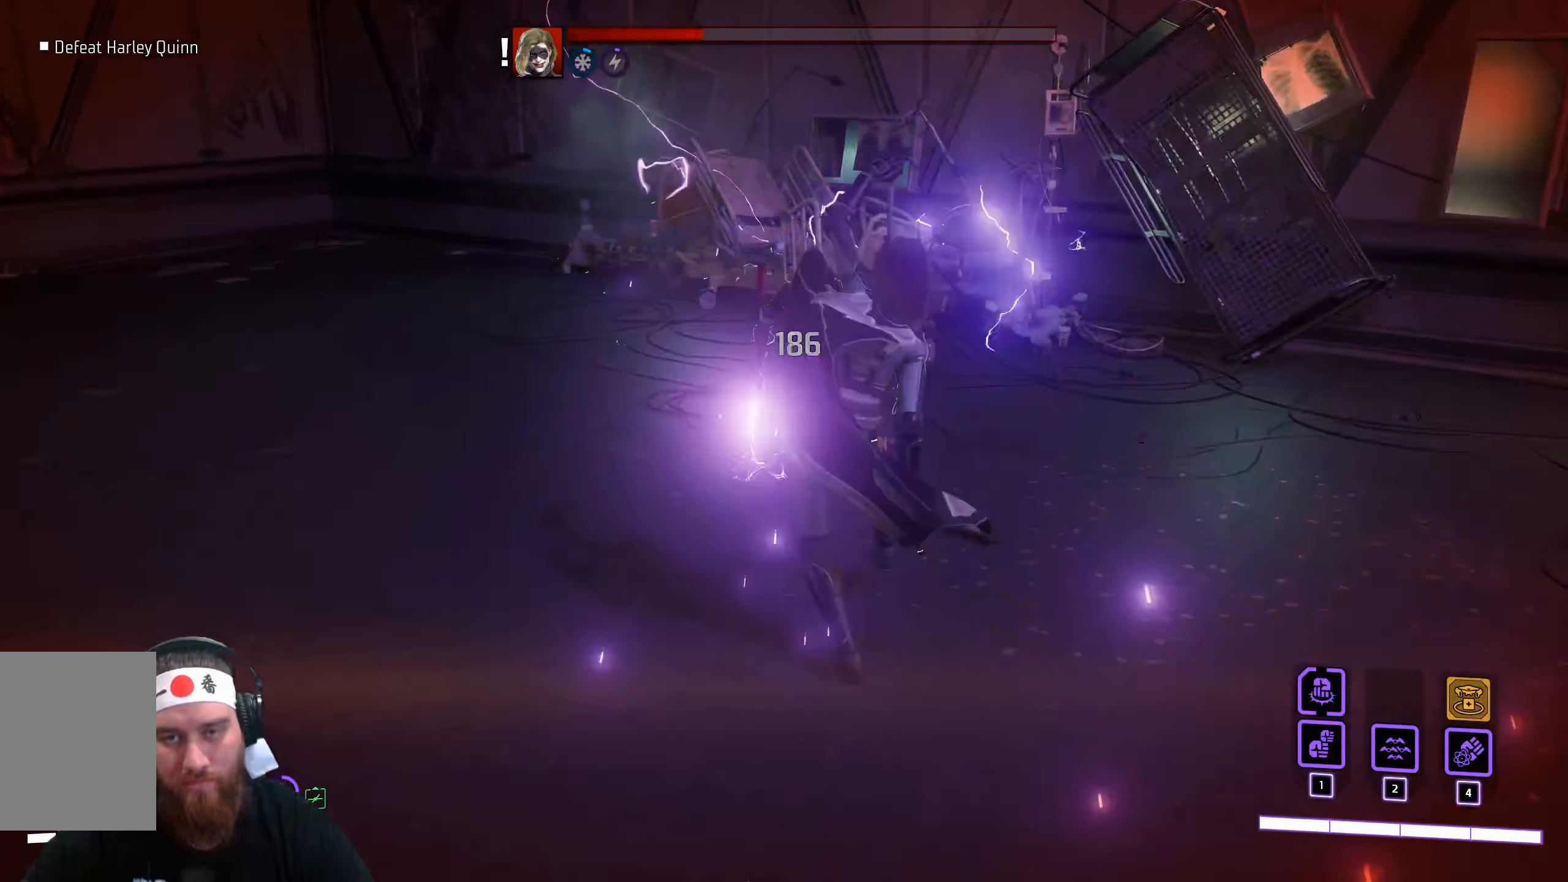
{"keys": ["w"], "mouse": [], "events": [[16, "mouse_left", "down"], [100, "mouse_left", "up"], [183, "mouse_left", "down"], [283, "mouse_left", "up"], [350, "mouse_left", "down"], [450, "mouse_left", "up"]]}
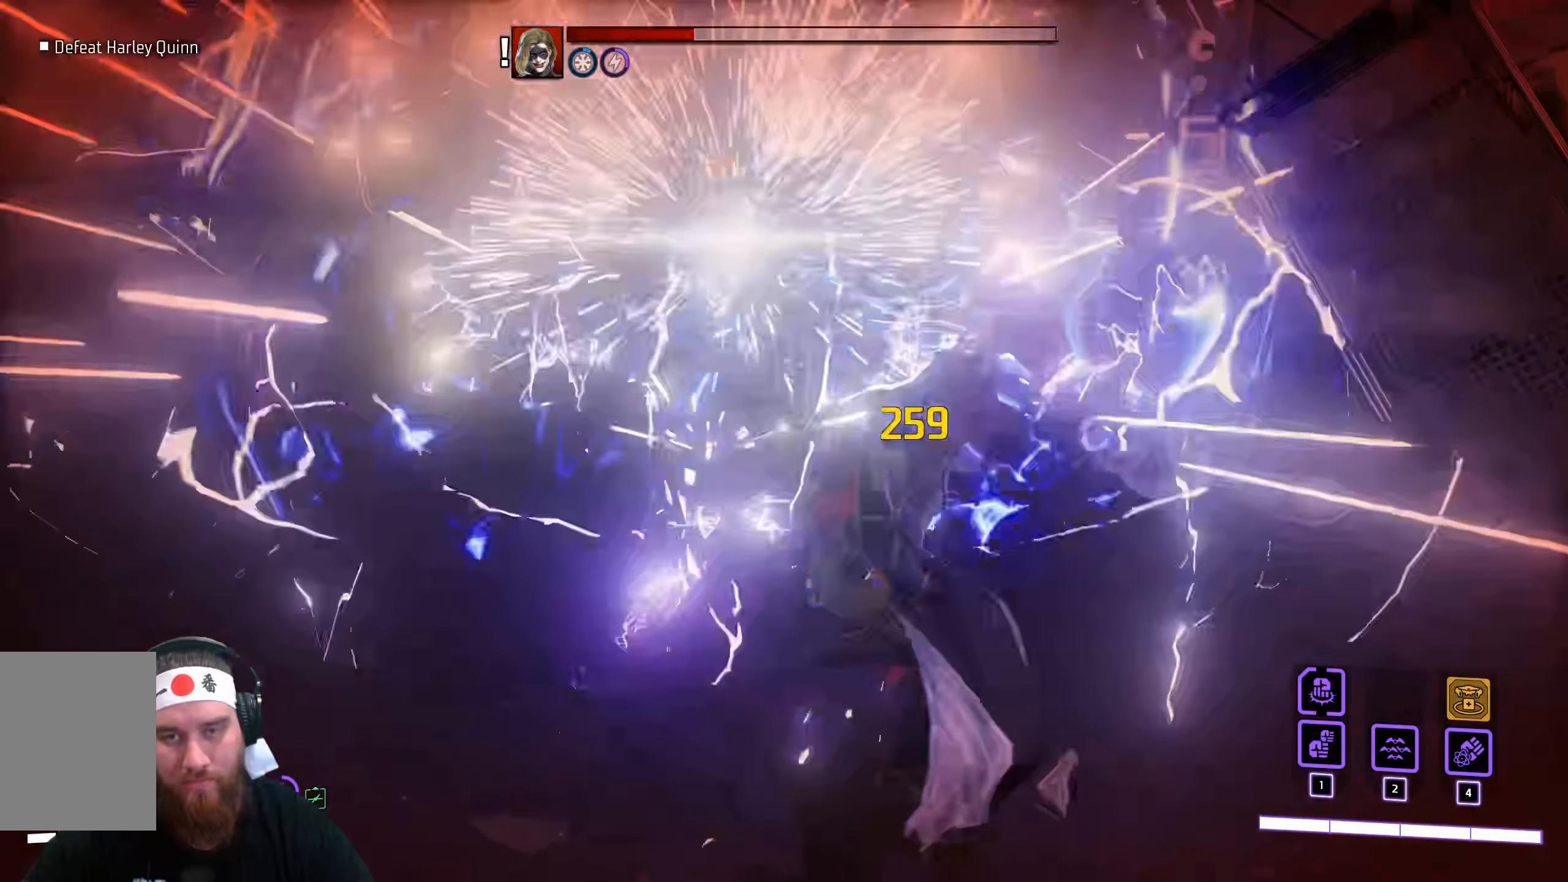
{"keys": ["a"], "mouse": ["left"], "events": [[50, "mouse_left", "down"], [150, "mouse_left", "up"], [183, "a", "down"], [233, "mouse_left", "down"], [333, "w", "up"], [350, "mouse_left", "up"], [500, "mouse_left", "down"]]}
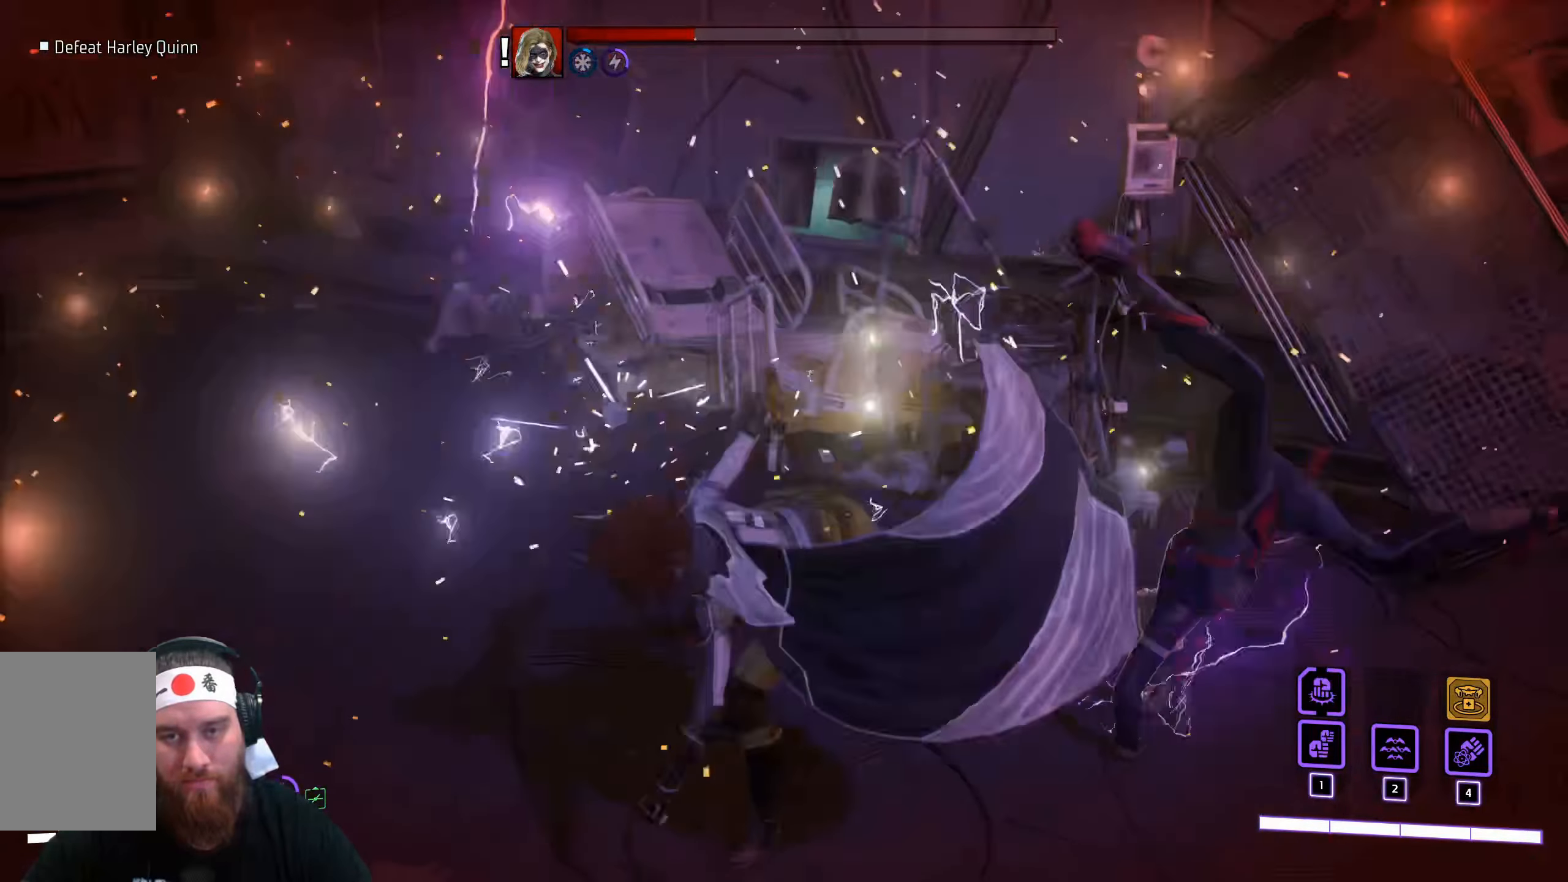
{"keys": ["s"], "mouse": [], "events": [[116, "mouse_left", "up"], [133, "s", "down"], [183, "a", "up"], [300, "mouse_left", "down"], [433, "mouse_left", "up"]]}
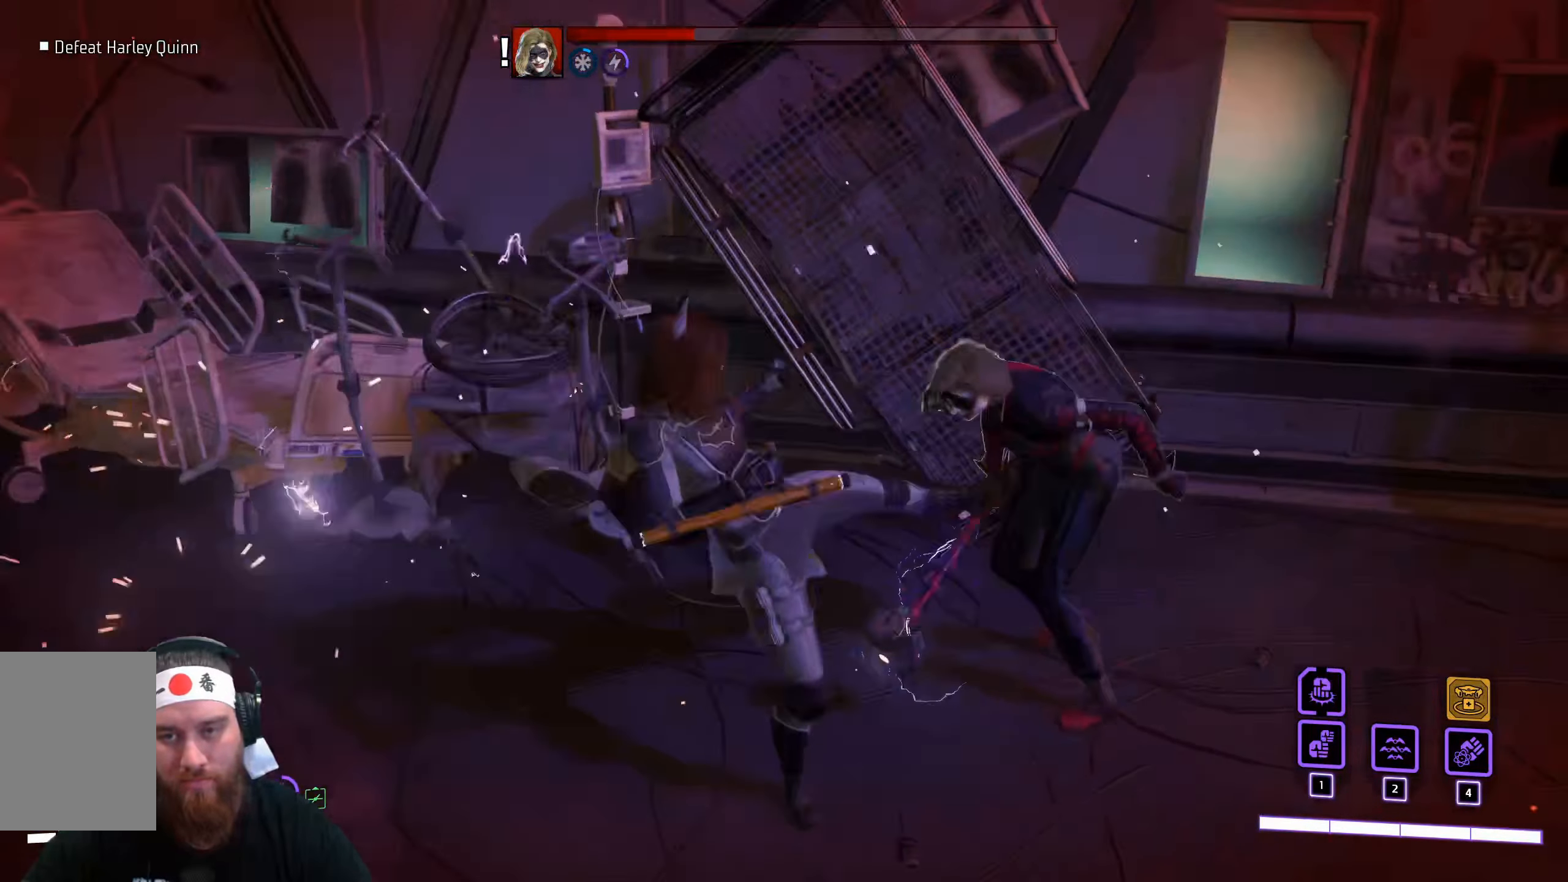
{"keys": ["d", "s"], "mouse": [], "events": [[266, "space", "down"], [350, "d", "down"], [416, "space", "up"]]}
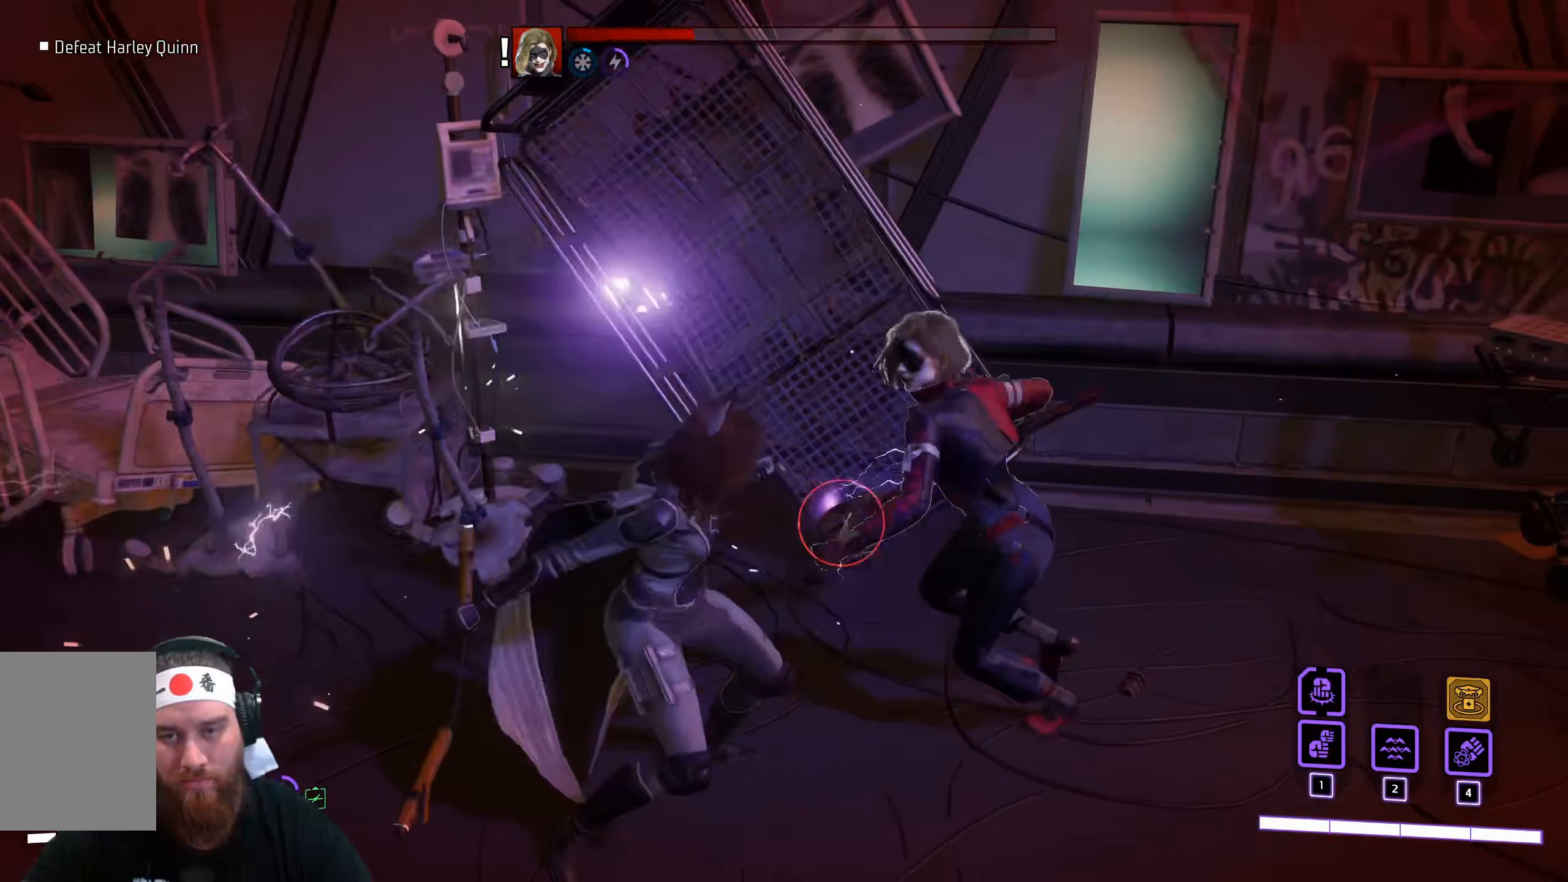
{"keys": ["s", "space"], "mouse": [], "events": [[16, "space", "down"], [116, "space", "up"], [216, "space", "down"], [266, "d", "up"], [300, "space", "up"], [466, "space", "down"]]}
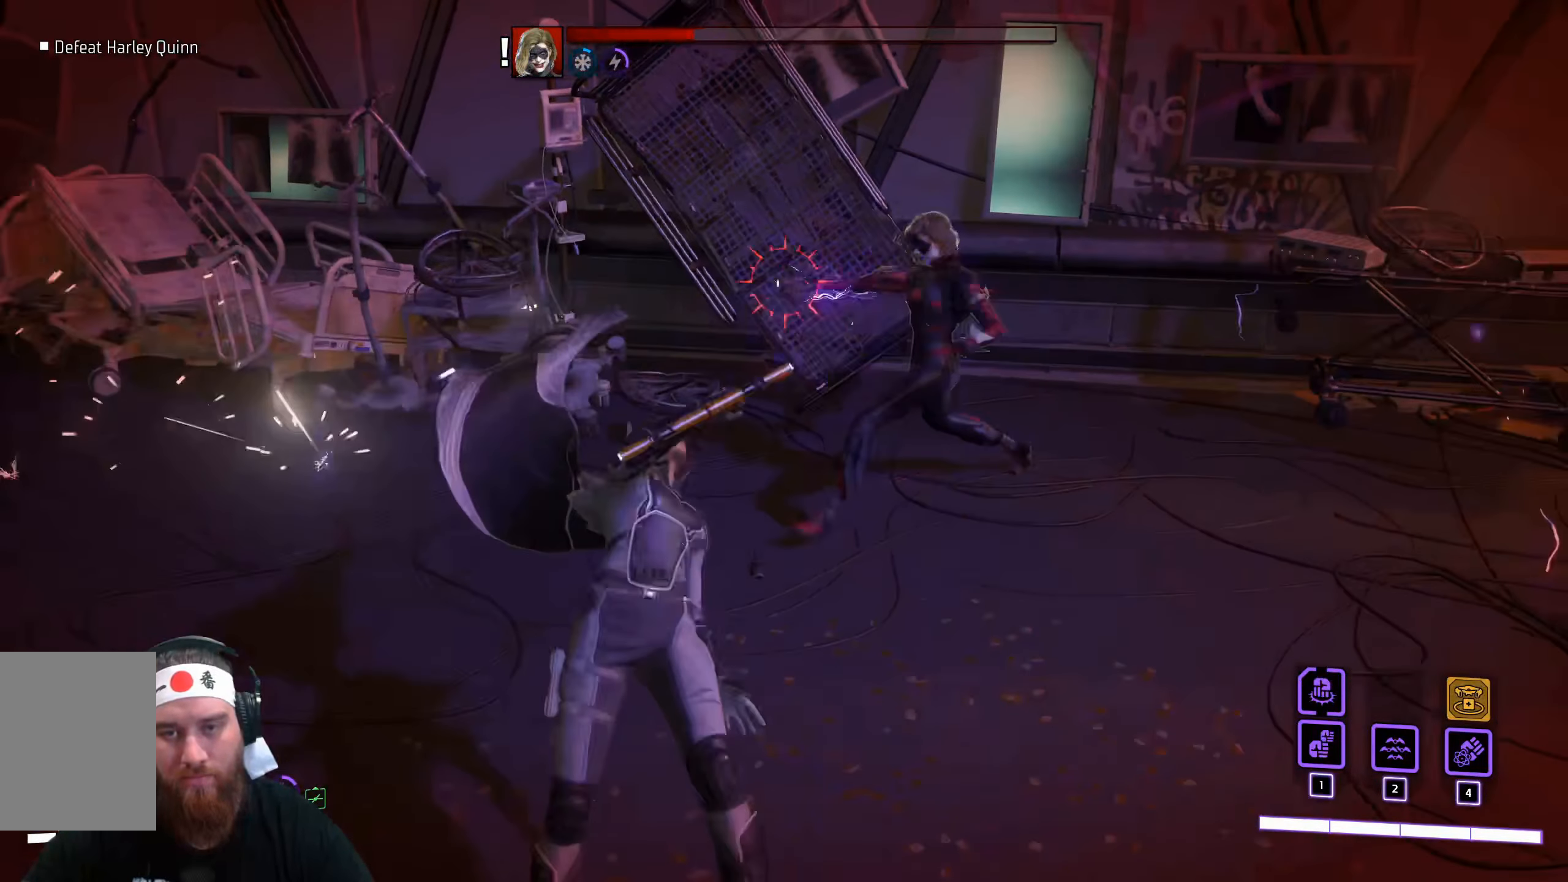
{"keys": ["s", "space"], "mouse": [], "events": [[100, "space", "up"], [200, "space", "down"], [316, "space", "up"], [483, "space", "down"]]}
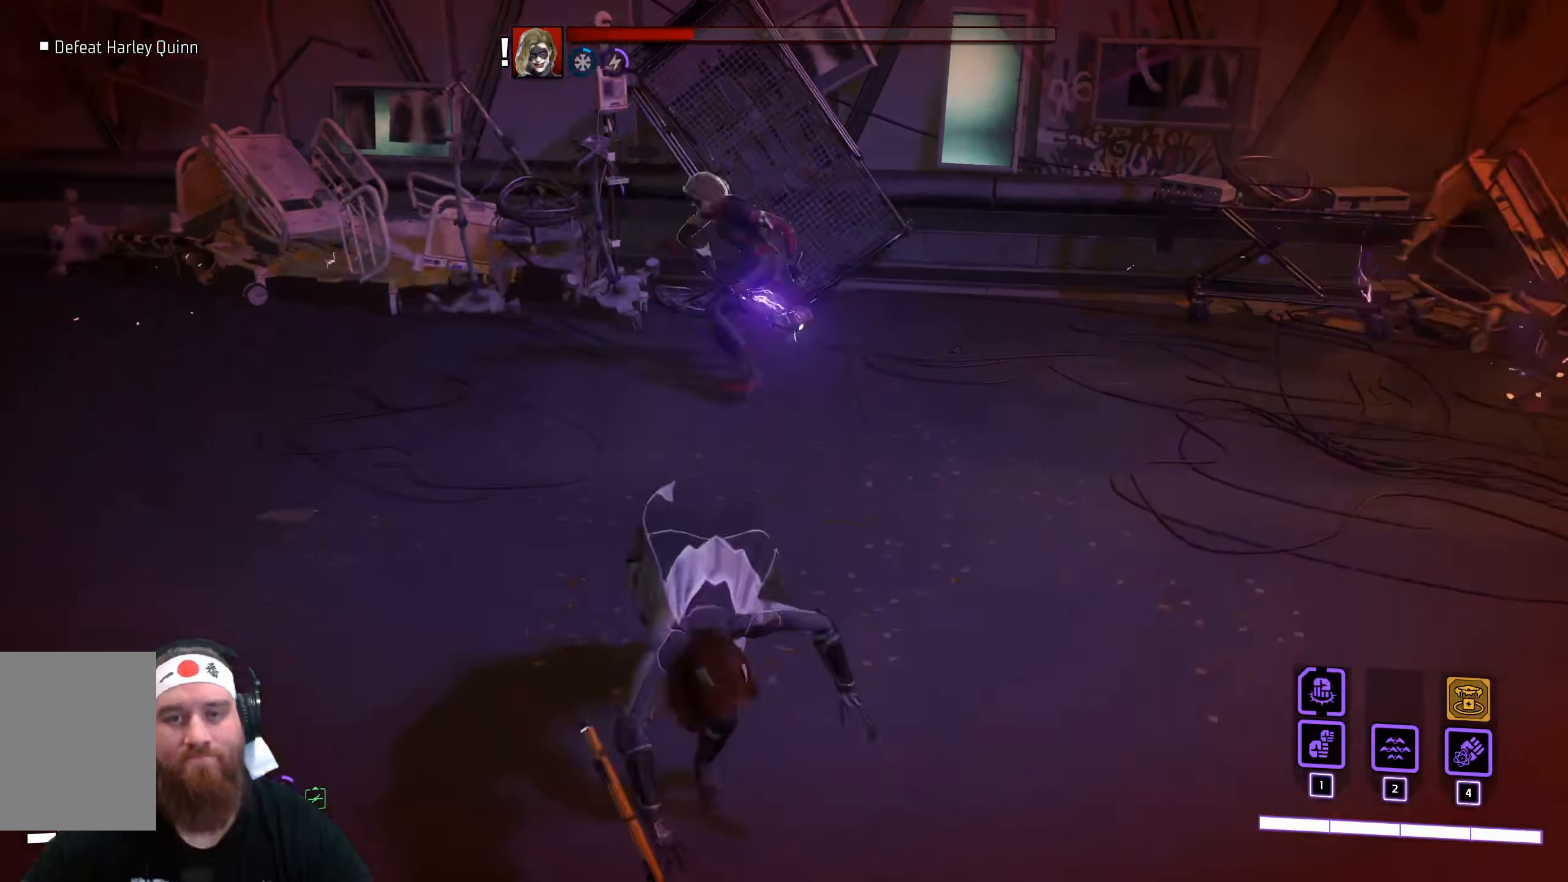
{"keys": [], "mouse": ["wheel"], "events": [[116, "space", "up"], [400, "mouse_wheel", "down"], [433, "s", "up"]]}
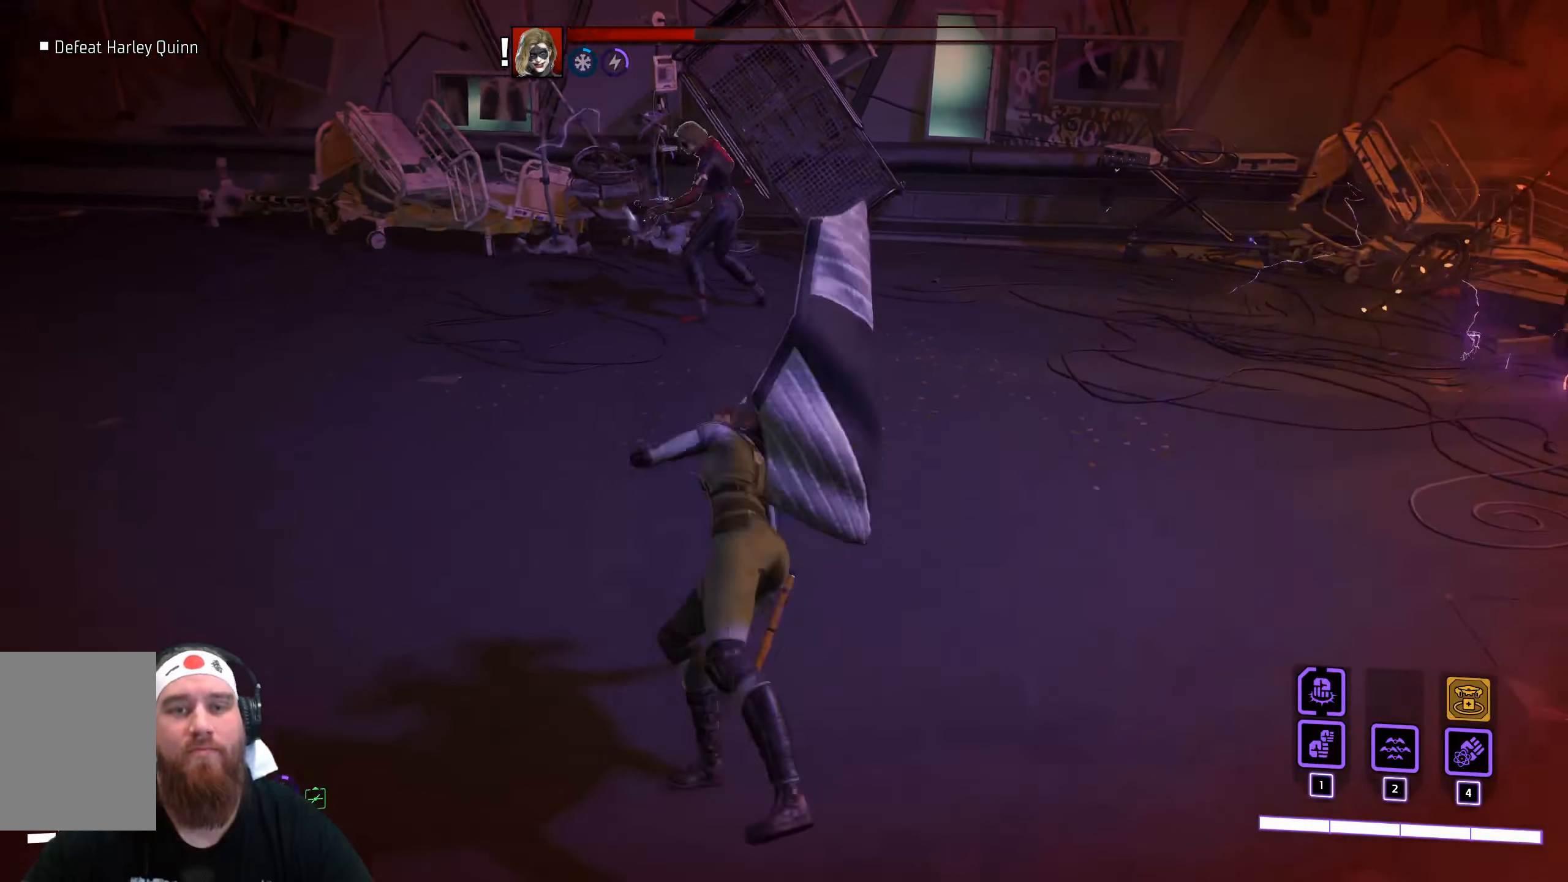
{"keys": ["w"], "mouse": ["wheel"], "events": [[83, "w", "down"]]}
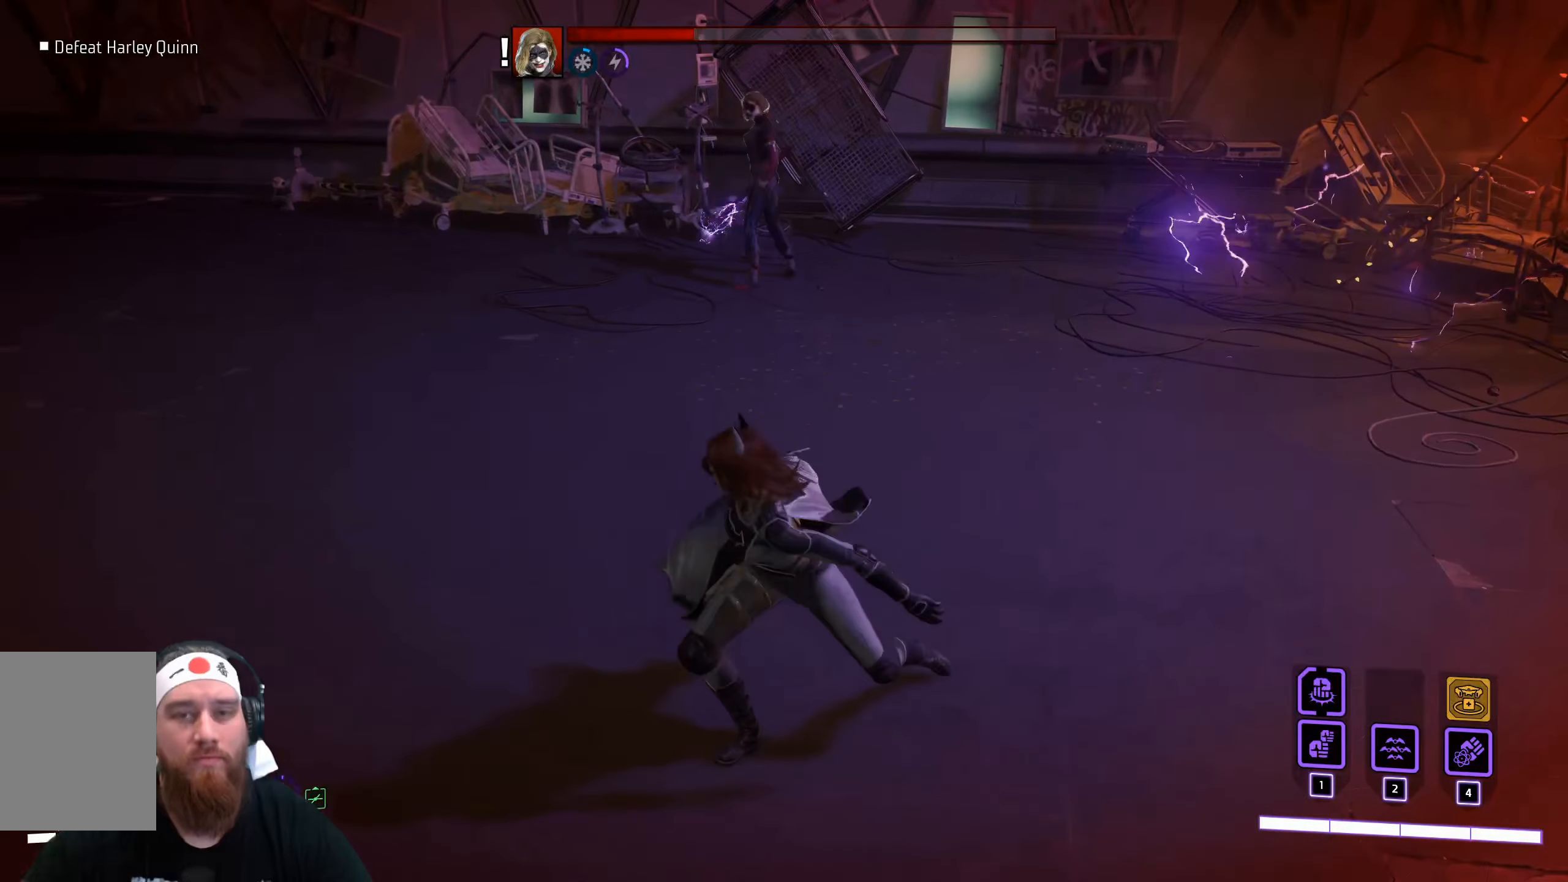
{"keys": ["w"], "mouse": [], "events": [[232, "mouse_wheel", "up"], [349, "mouse_wheel", "down"], [416, "mouse_wheel", "up"]]}
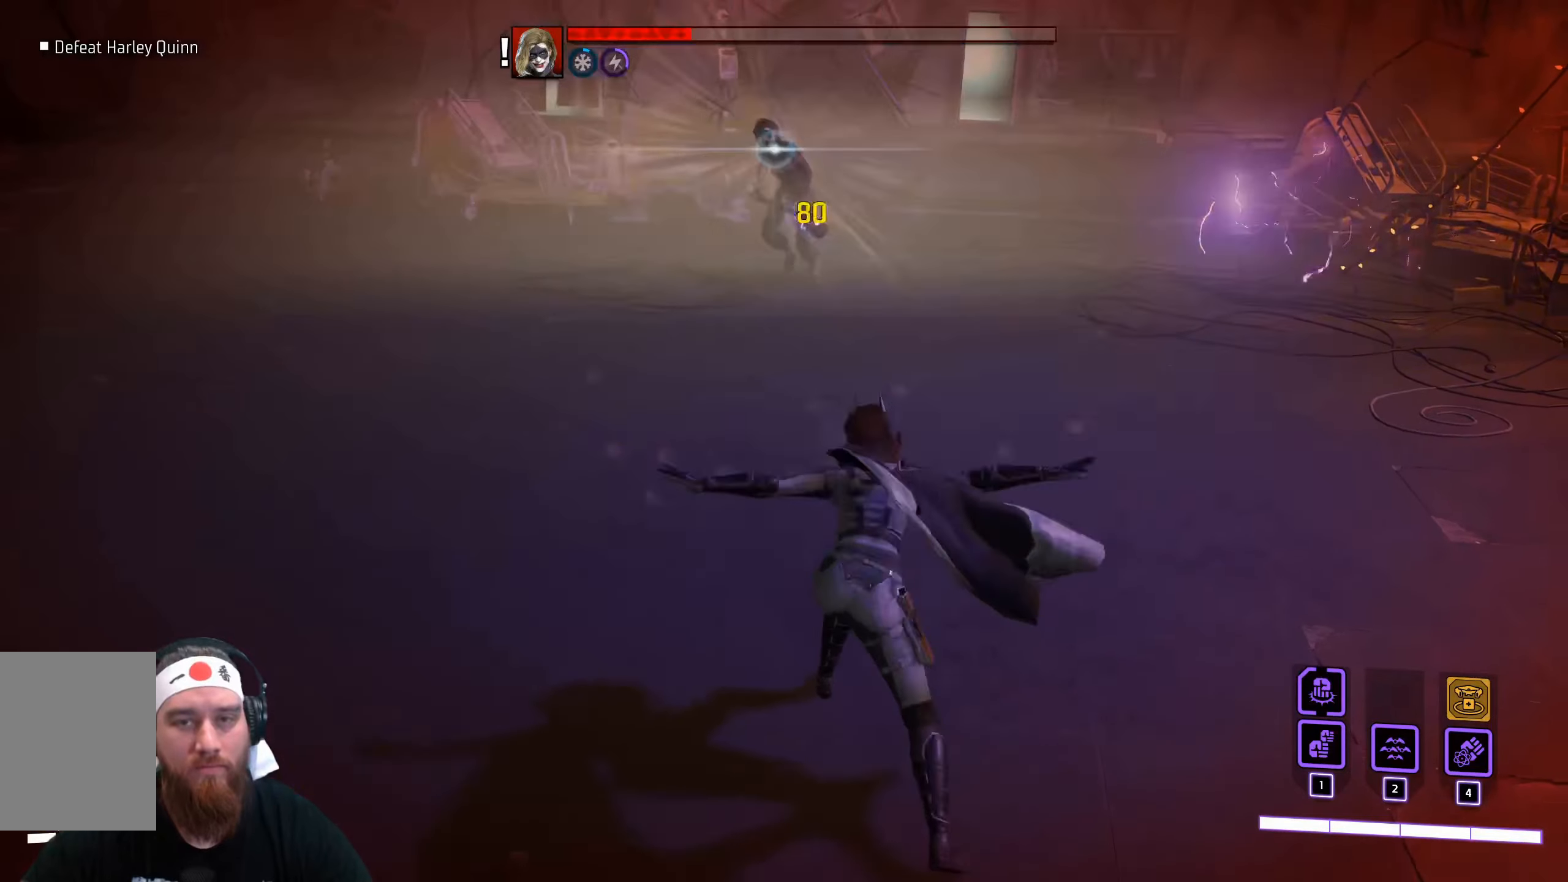
{"keys": [], "mouse": ["wheel"], "events": [[33, "mouse_wheel", "down"], [100, "mouse_wheel", "up"], [133, "w", "up"], [183, "mouse_wheel", "down"], [250, "mouse_wheel", "up"], [333, "mouse_wheel", "down"], [417, "mouse_wheel", "up"], [500, "mouse_wheel", "down"]]}
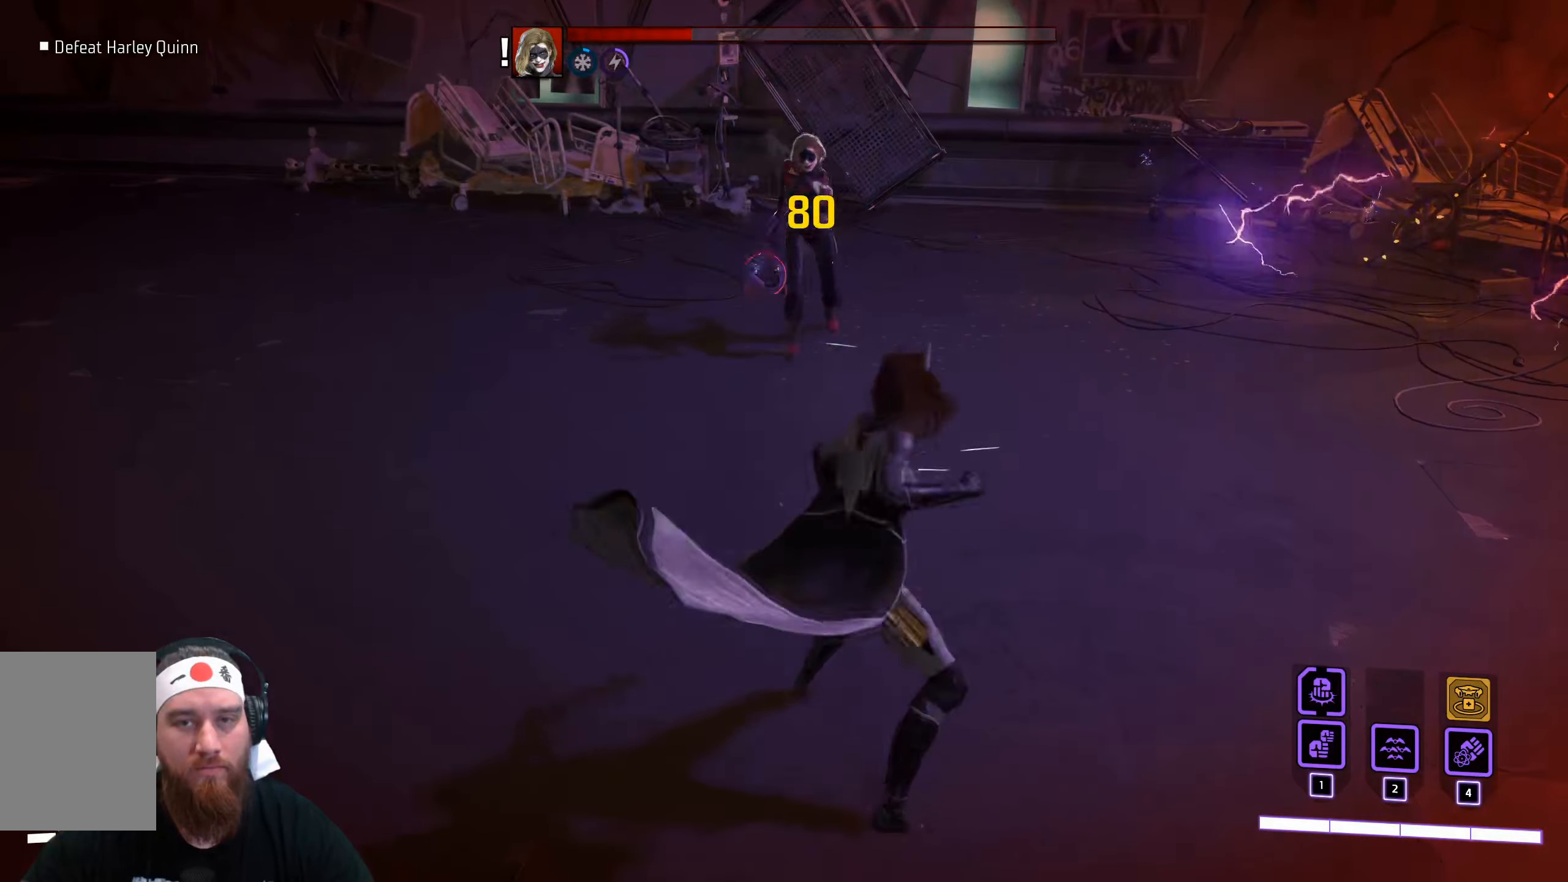
{"keys": ["a"], "mouse": [], "events": [[83, "mouse_wheel", "up"], [217, "s", "down"], [333, "a", "down"], [383, "s", "up"], [383, "space", "down"], [500, "space", "up"]]}
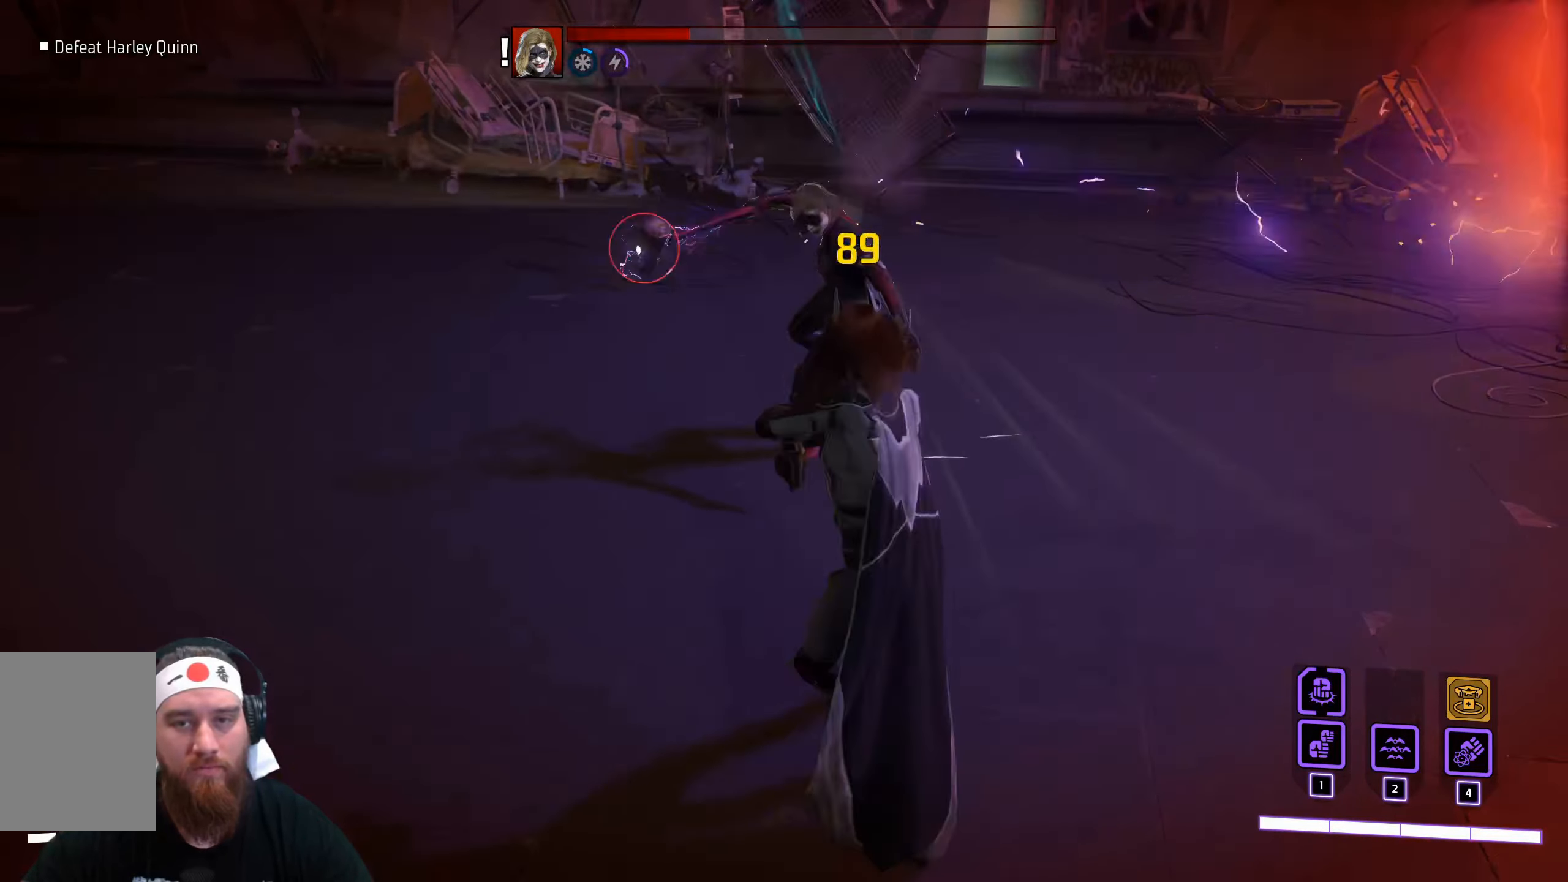
{"keys": ["a"], "mouse": [], "events": [[83, "space", "down"], [200, "space", "up"]]}
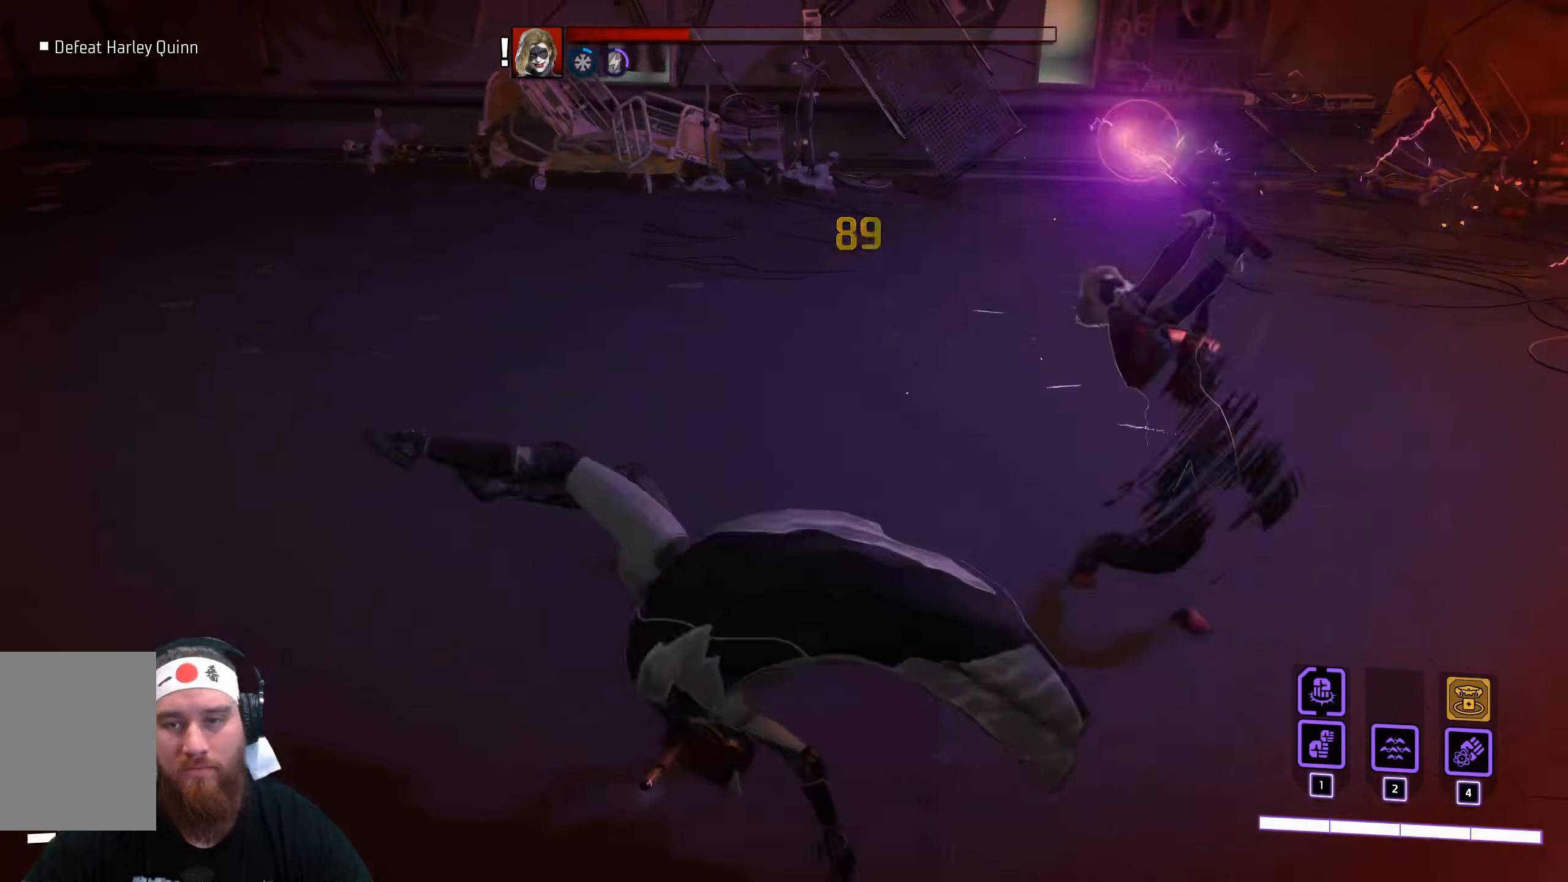
{"keys": ["a"], "mouse": [], "events": [[233, "space", "down"], [383, "space", "up"]]}
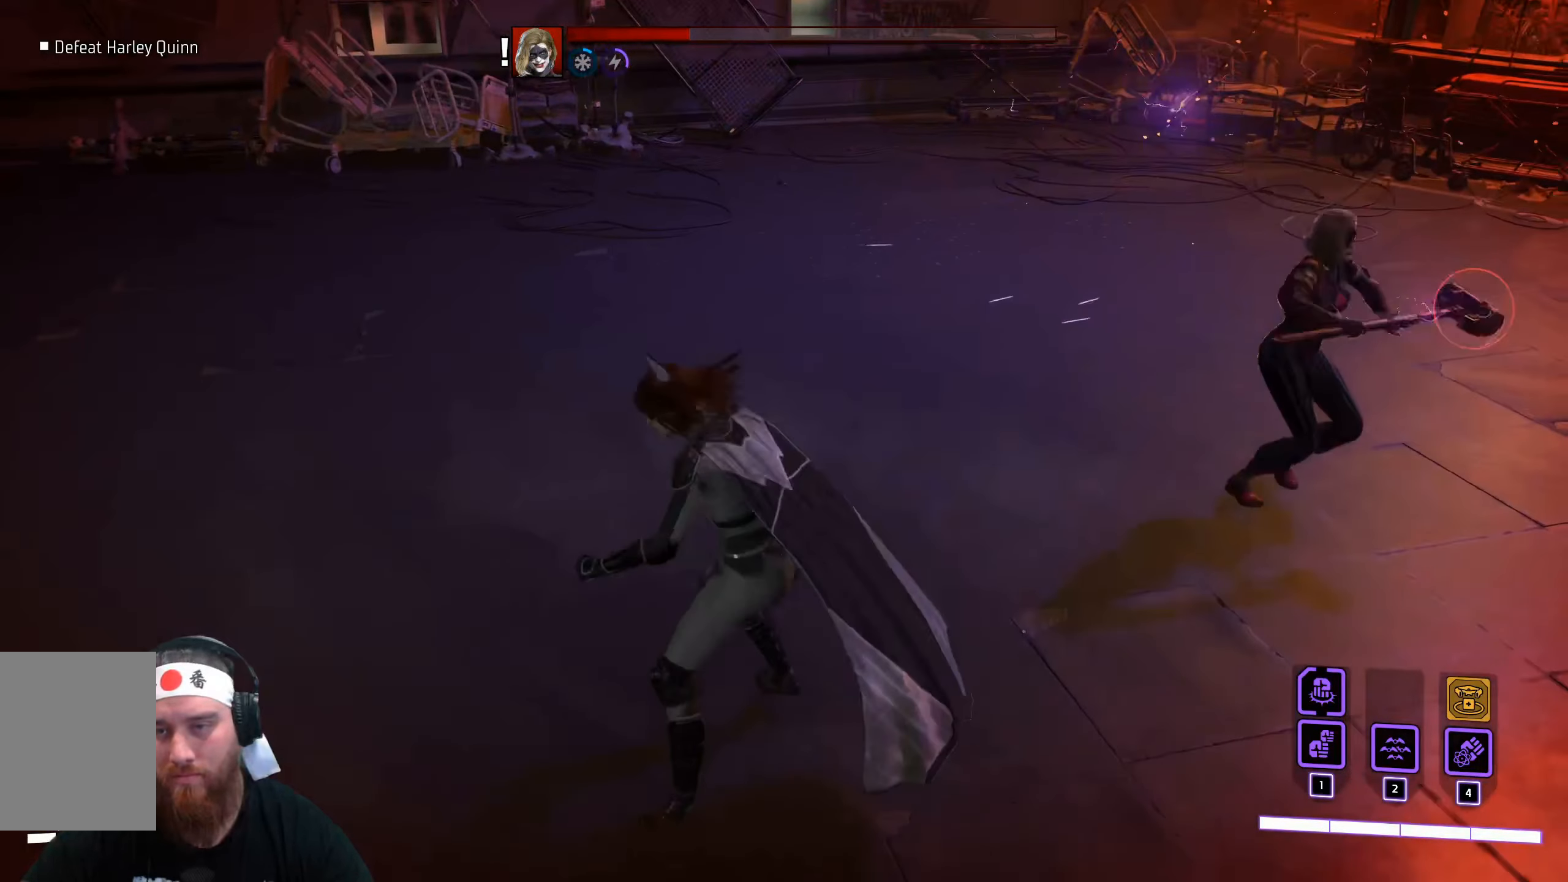
{"keys": ["a"], "mouse": [], "events": []}
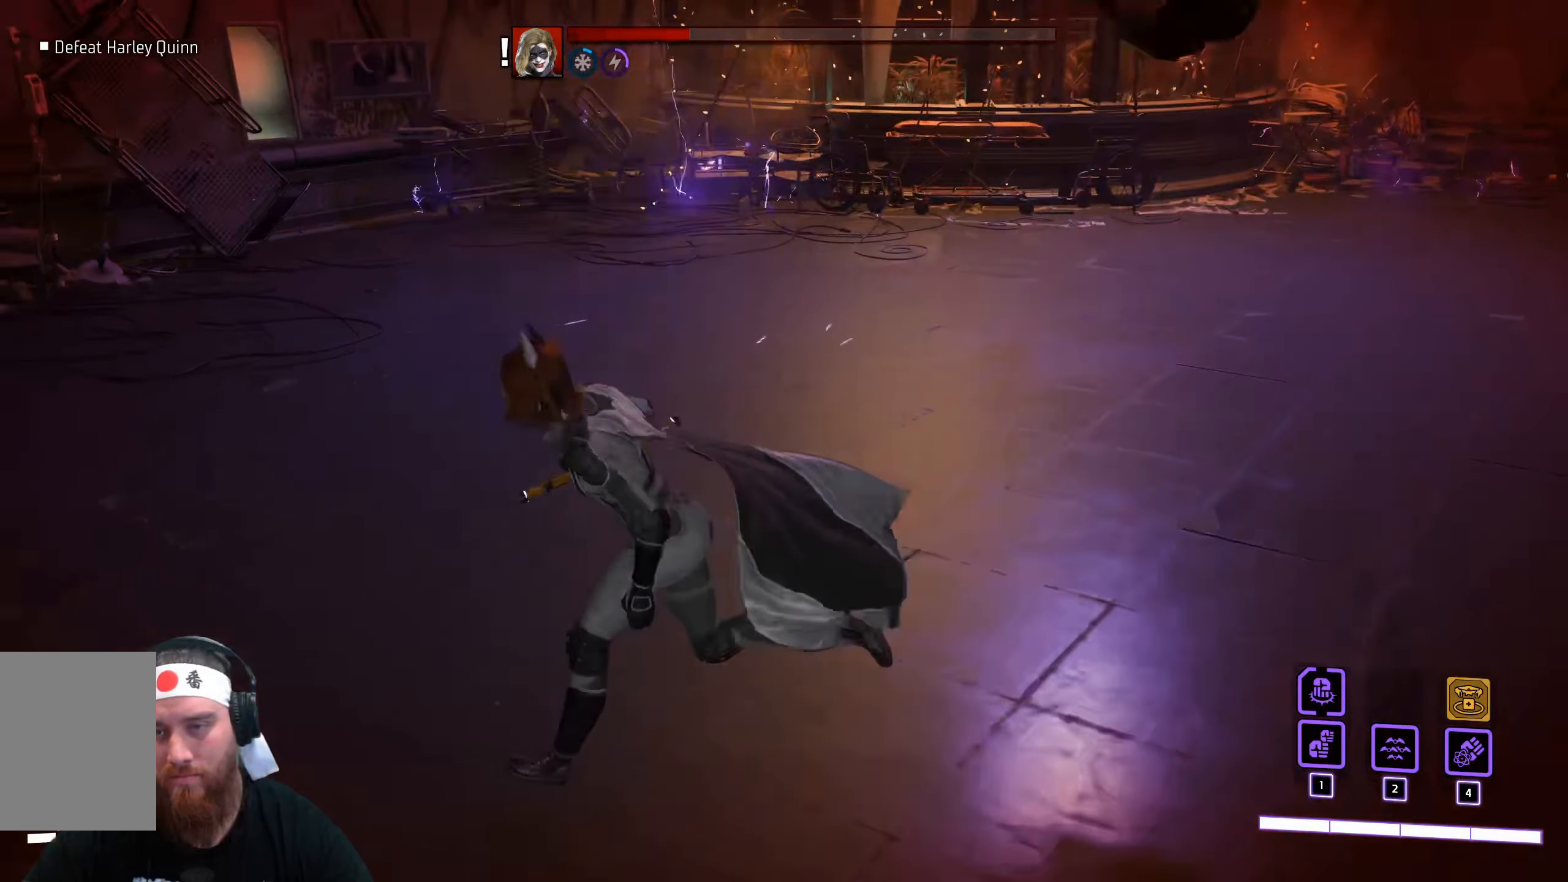
{"keys": ["a", "w"], "mouse": [], "events": [[100, "space", "down"], [217, "space", "up"], [500, "w", "down"]]}
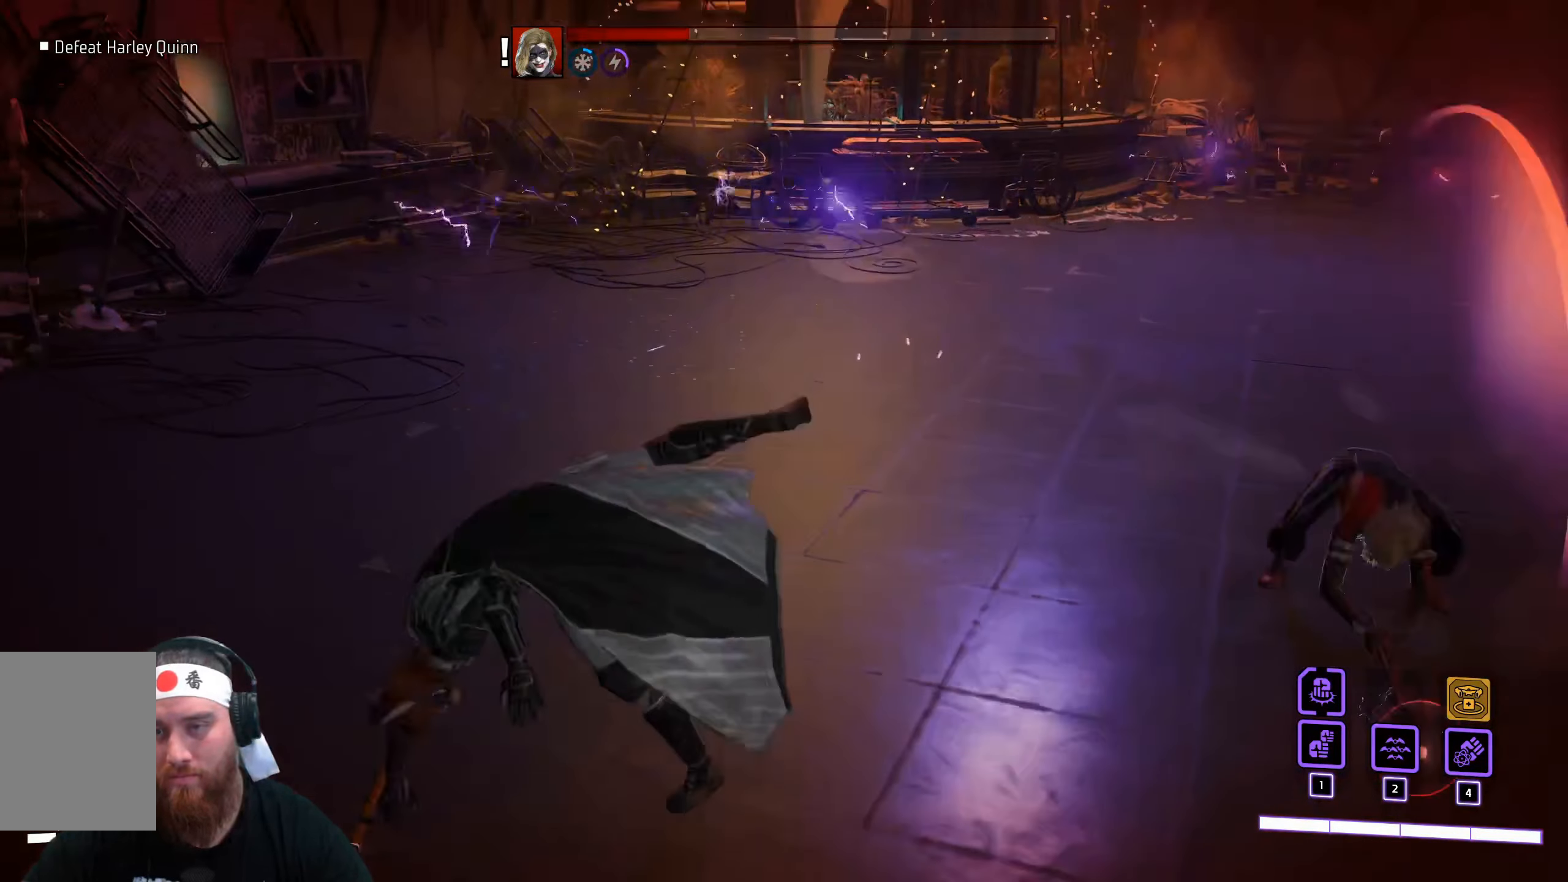
{"keys": ["w"], "mouse": [], "events": [[100, "a", "up"], [267, "mouse_left", "down"], [417, "mouse_left", "up"]]}
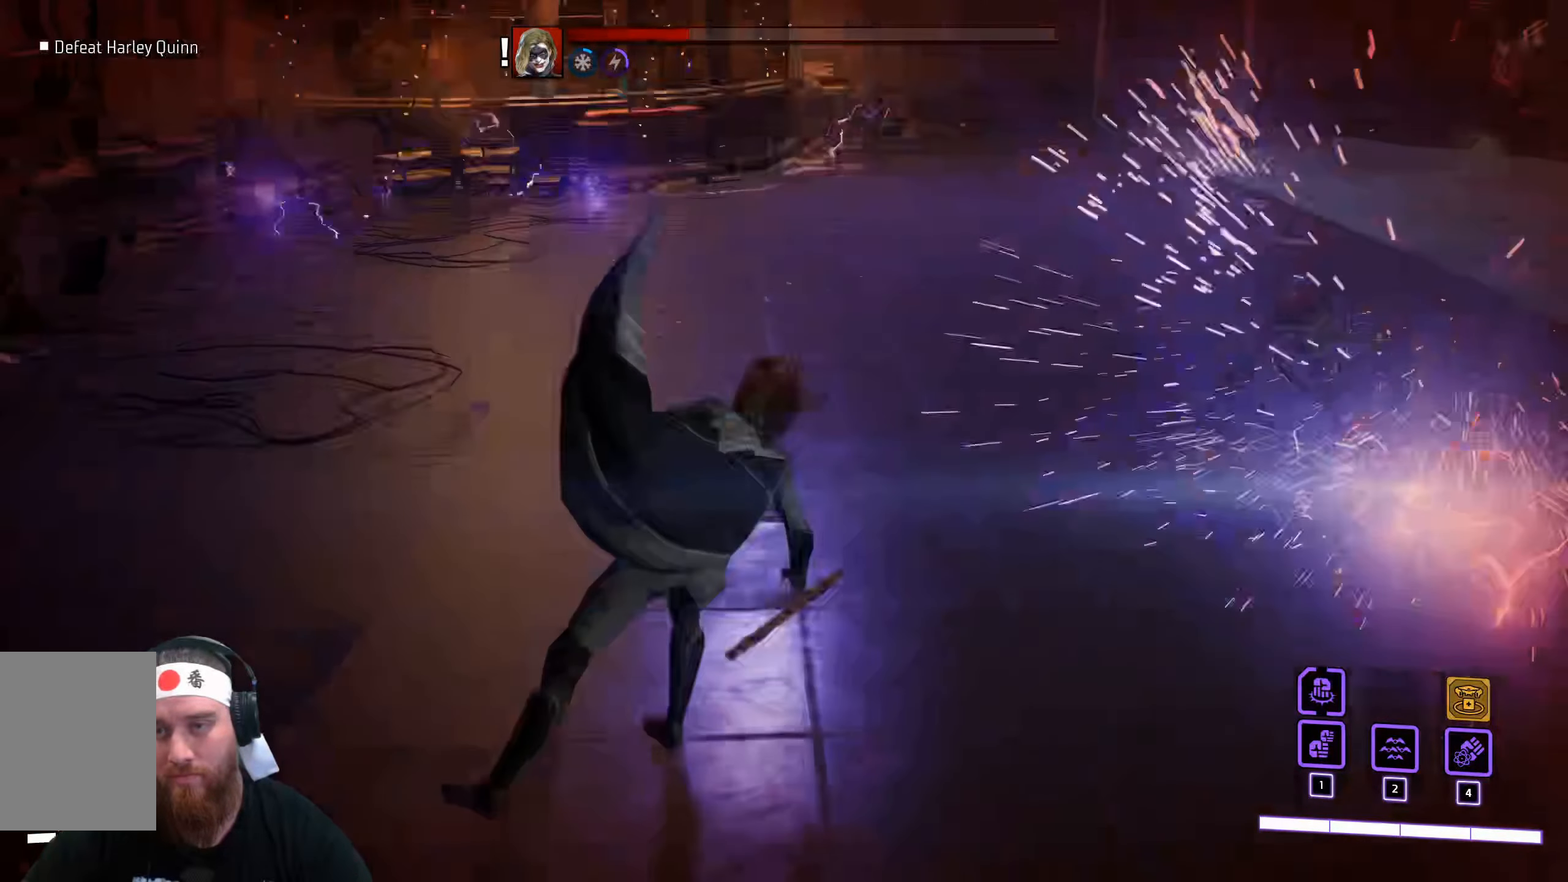
{"keys": ["a", "space"], "mouse": [], "events": [[433, "a", "down"], [500, "space", "down"], [500, "w", "up"]]}
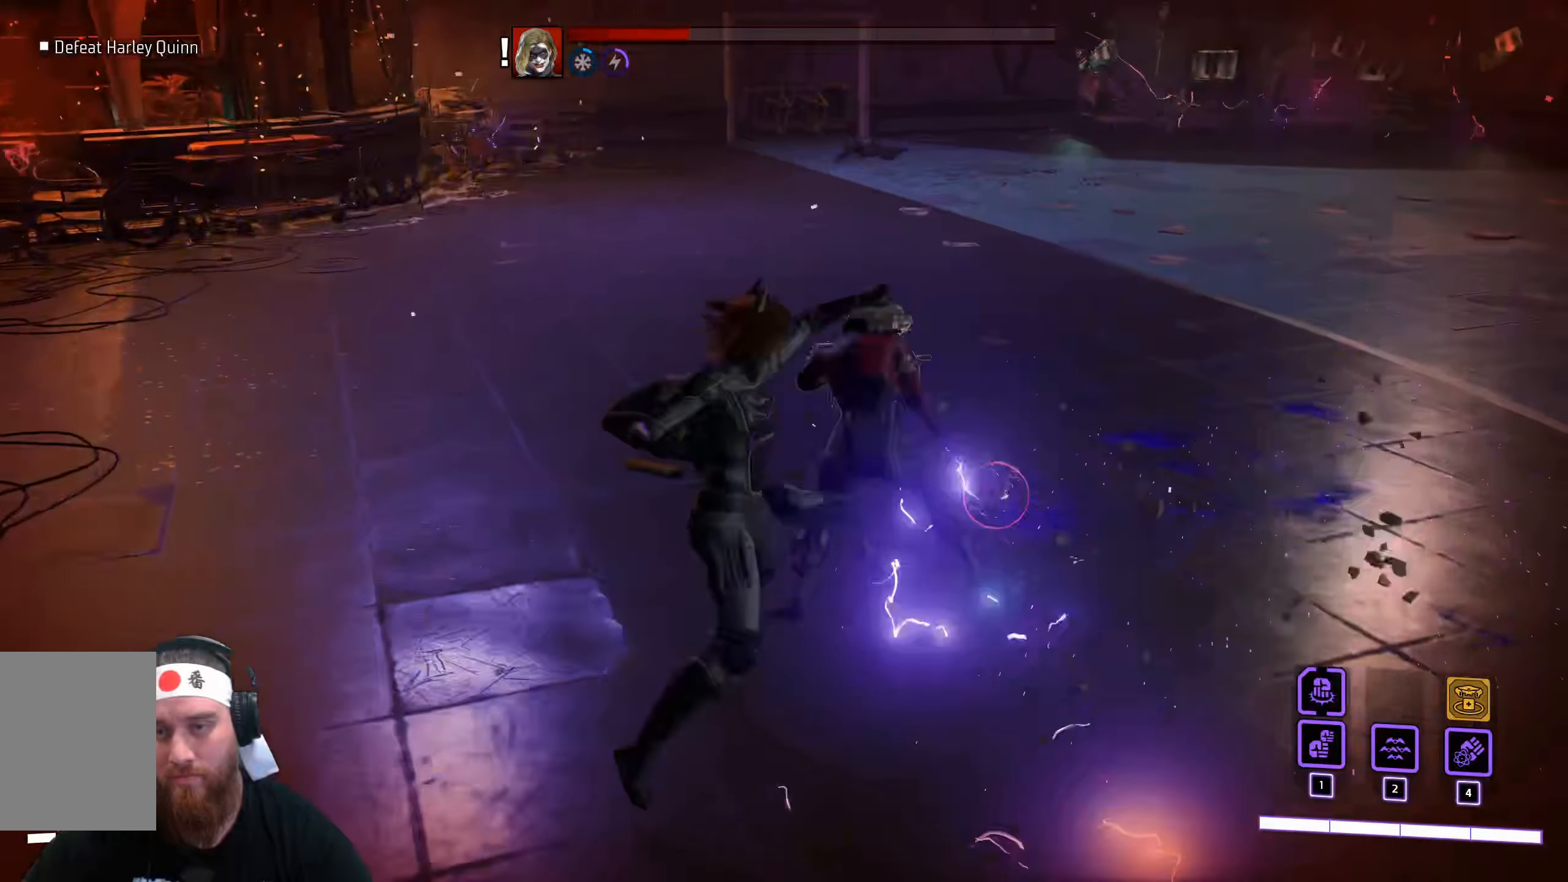
{"keys": ["a"], "mouse": [], "events": [[167, "space", "up"], [283, "space", "down"], [367, "space", "up"]]}
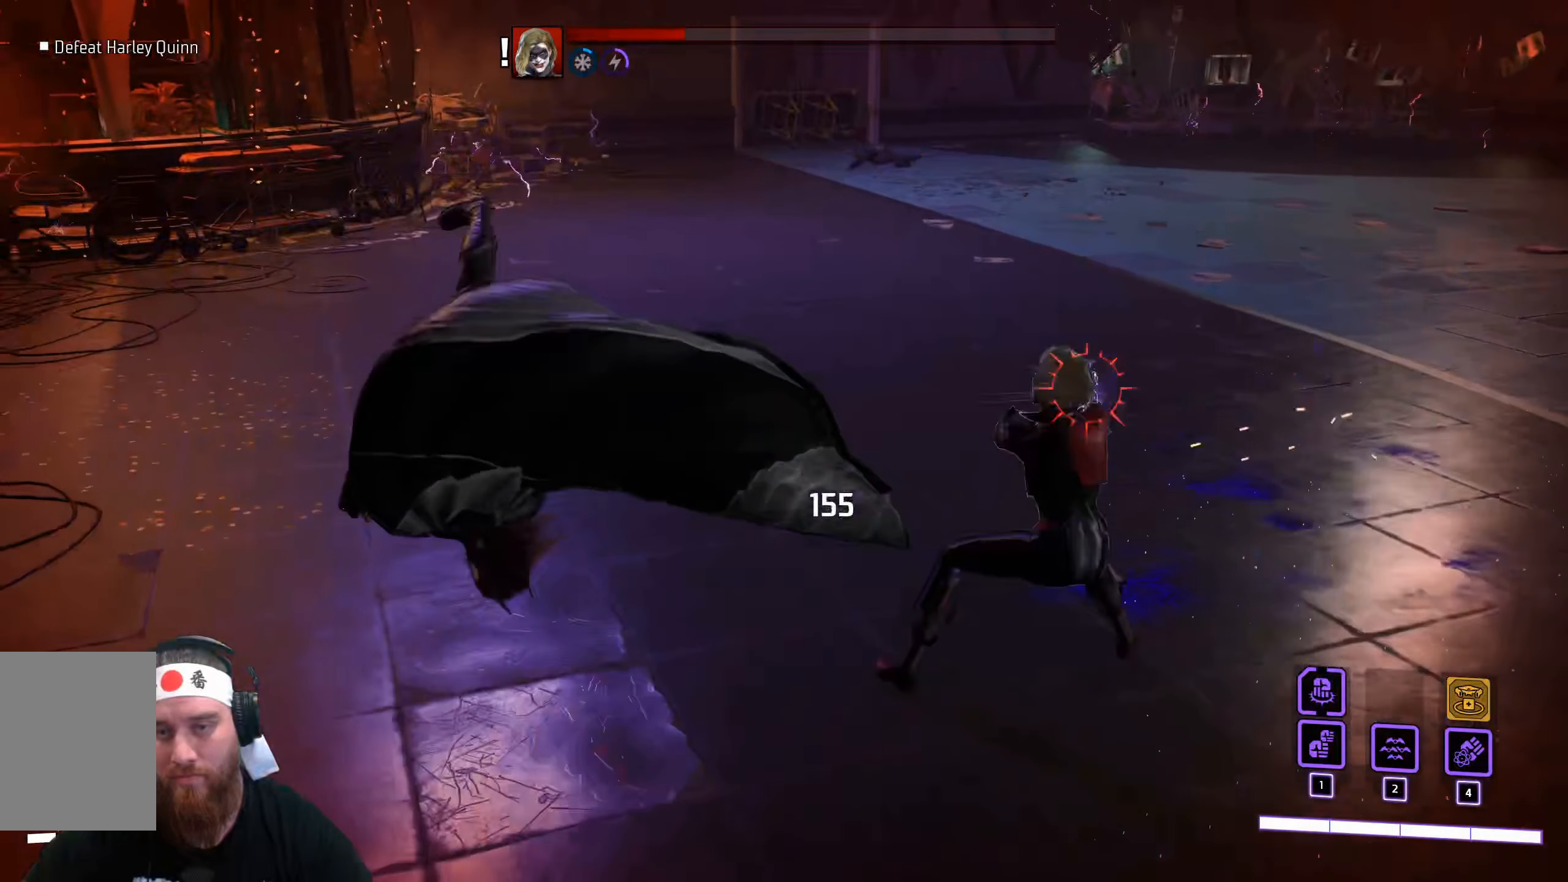
{"keys": ["a", "w"], "mouse": [], "events": [[417, "w", "down"]]}